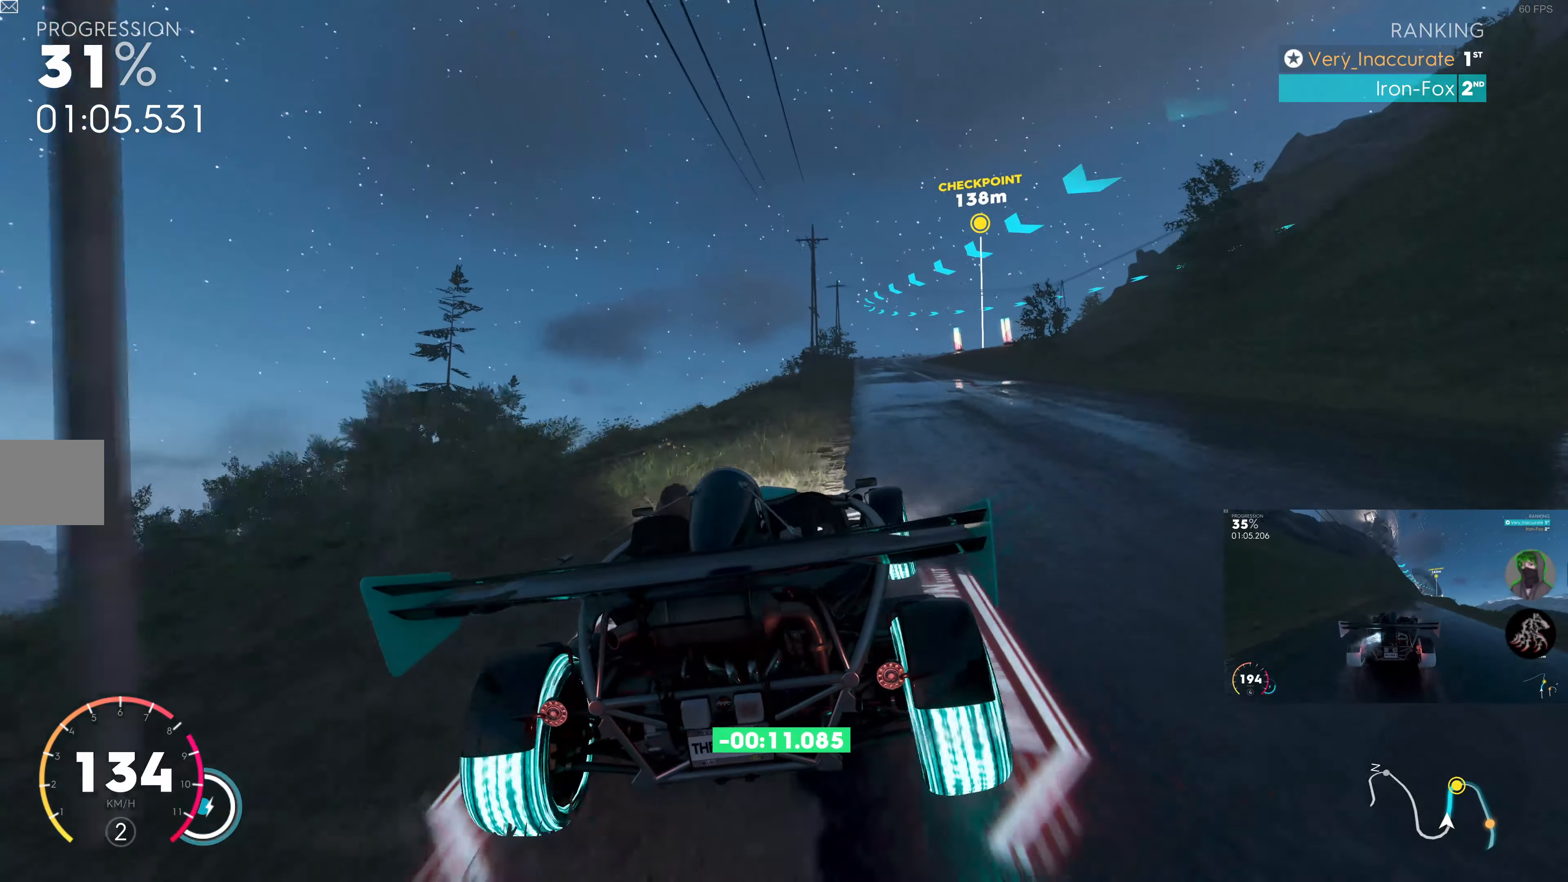
Gameplay with a controller (PlayStation layout); each line is a JSON object with the inputs held at the frame after it. "events" lists button and stick changes between this image and that frame as [ms after this image, input, new state], when the widget could be followed in between.
{"buttons": ["R2"], "left_stick": "center", "right_stick": "center", "events": [[100, "left_stick", "right"], [284, "left_stick", "center"], [367, "R1", "down"], [467, "R1", "up"]]}
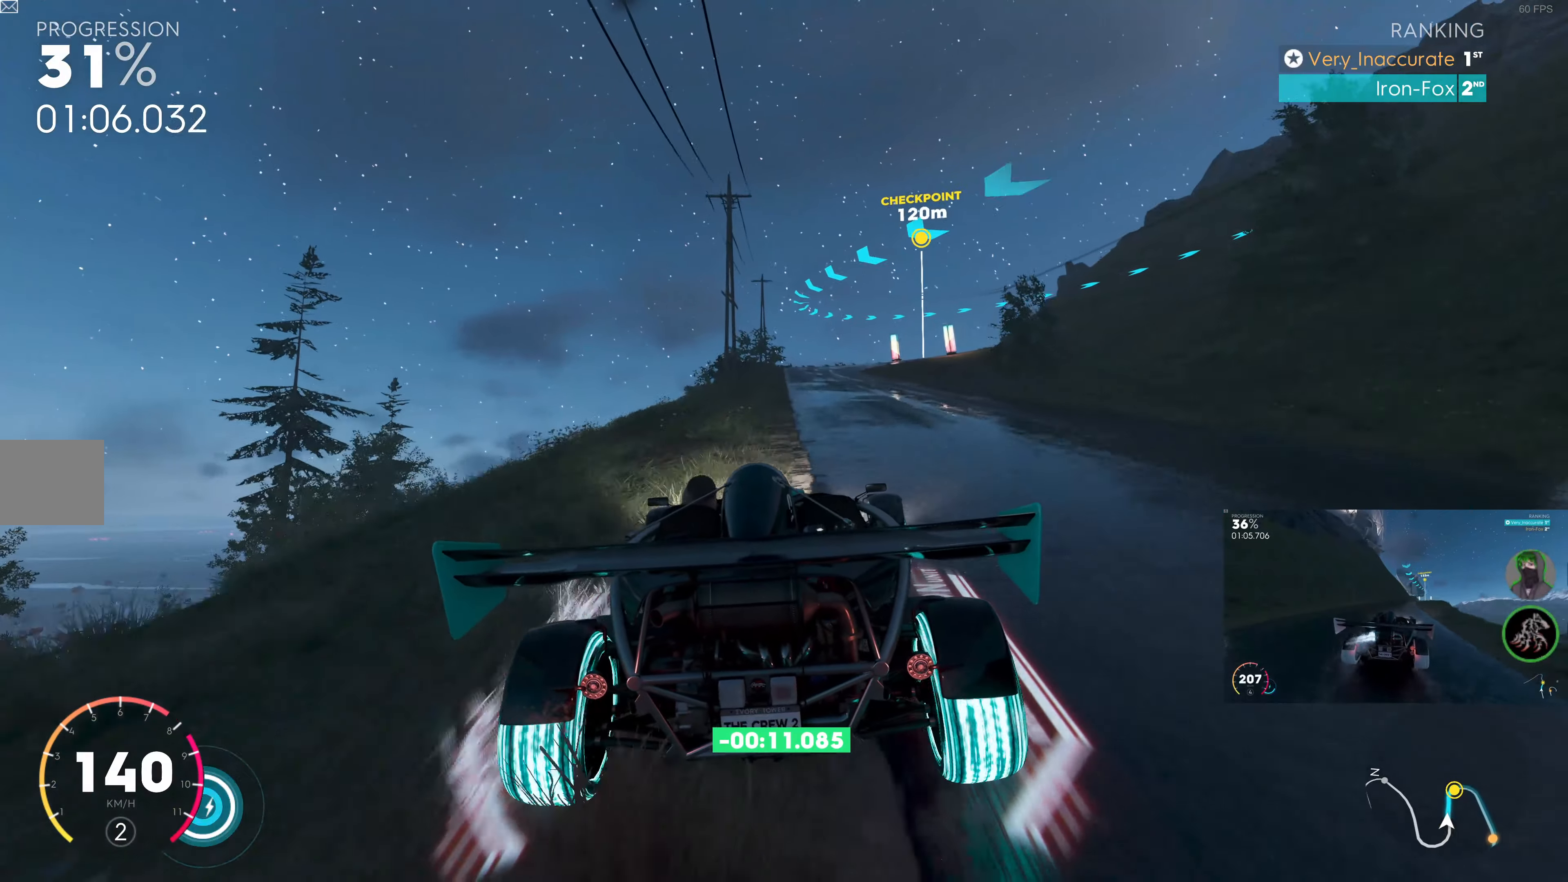
{"buttons": ["R2"], "left_stick": "center", "right_stick": "center", "events": [[17, "left_stick", "right"], [300, "left_stick", "center"]]}
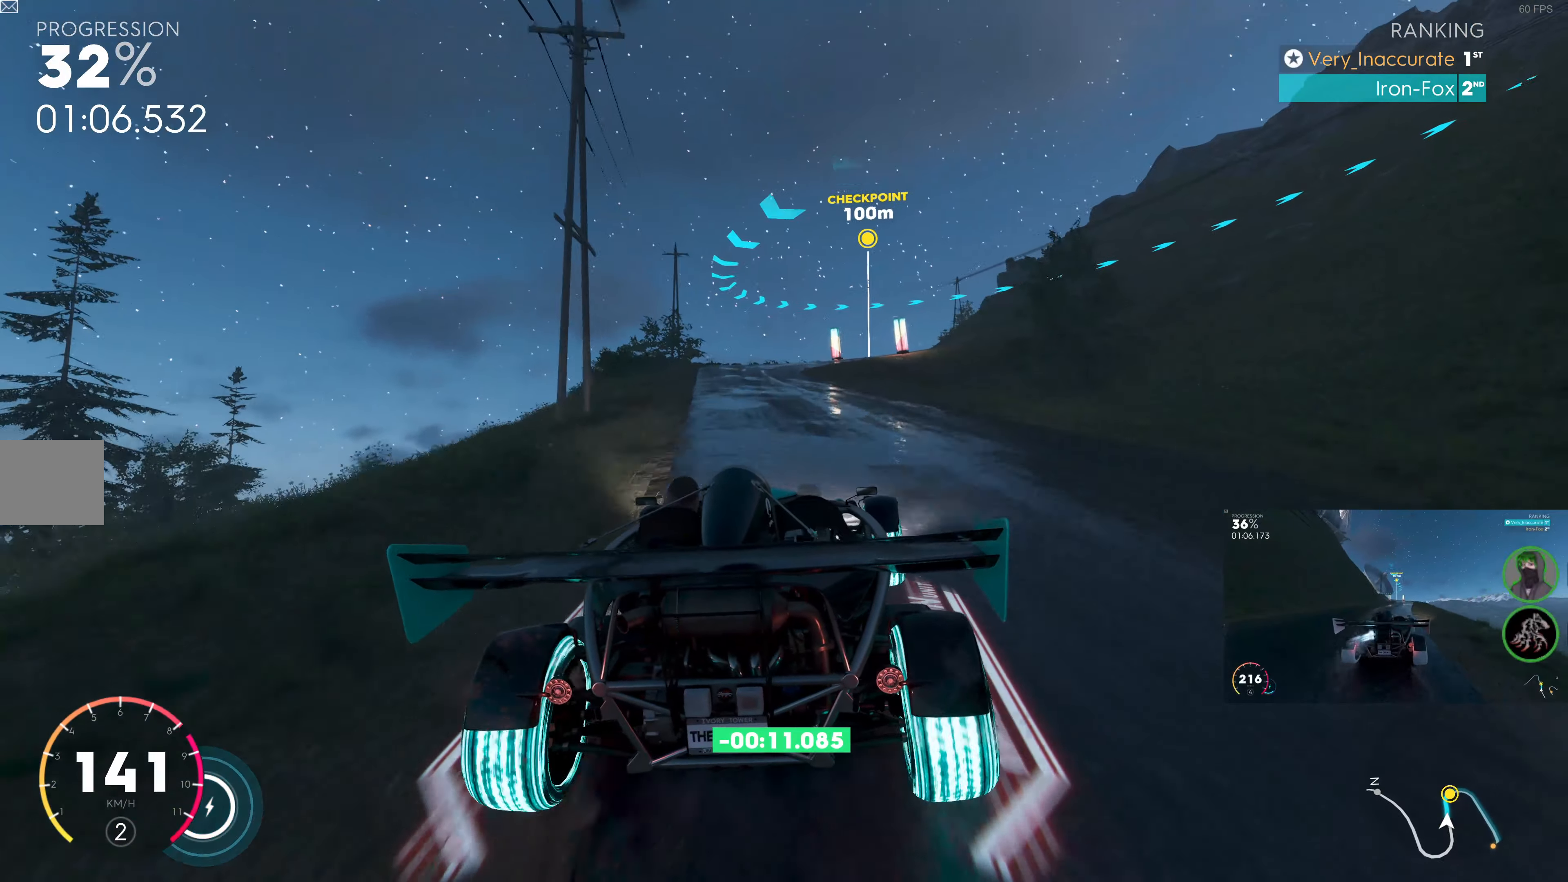
{"buttons": ["R2"], "left_stick": "center", "right_stick": "center", "events": [[100, "left_stick", "up-left"], [350, "left_stick", "center"]]}
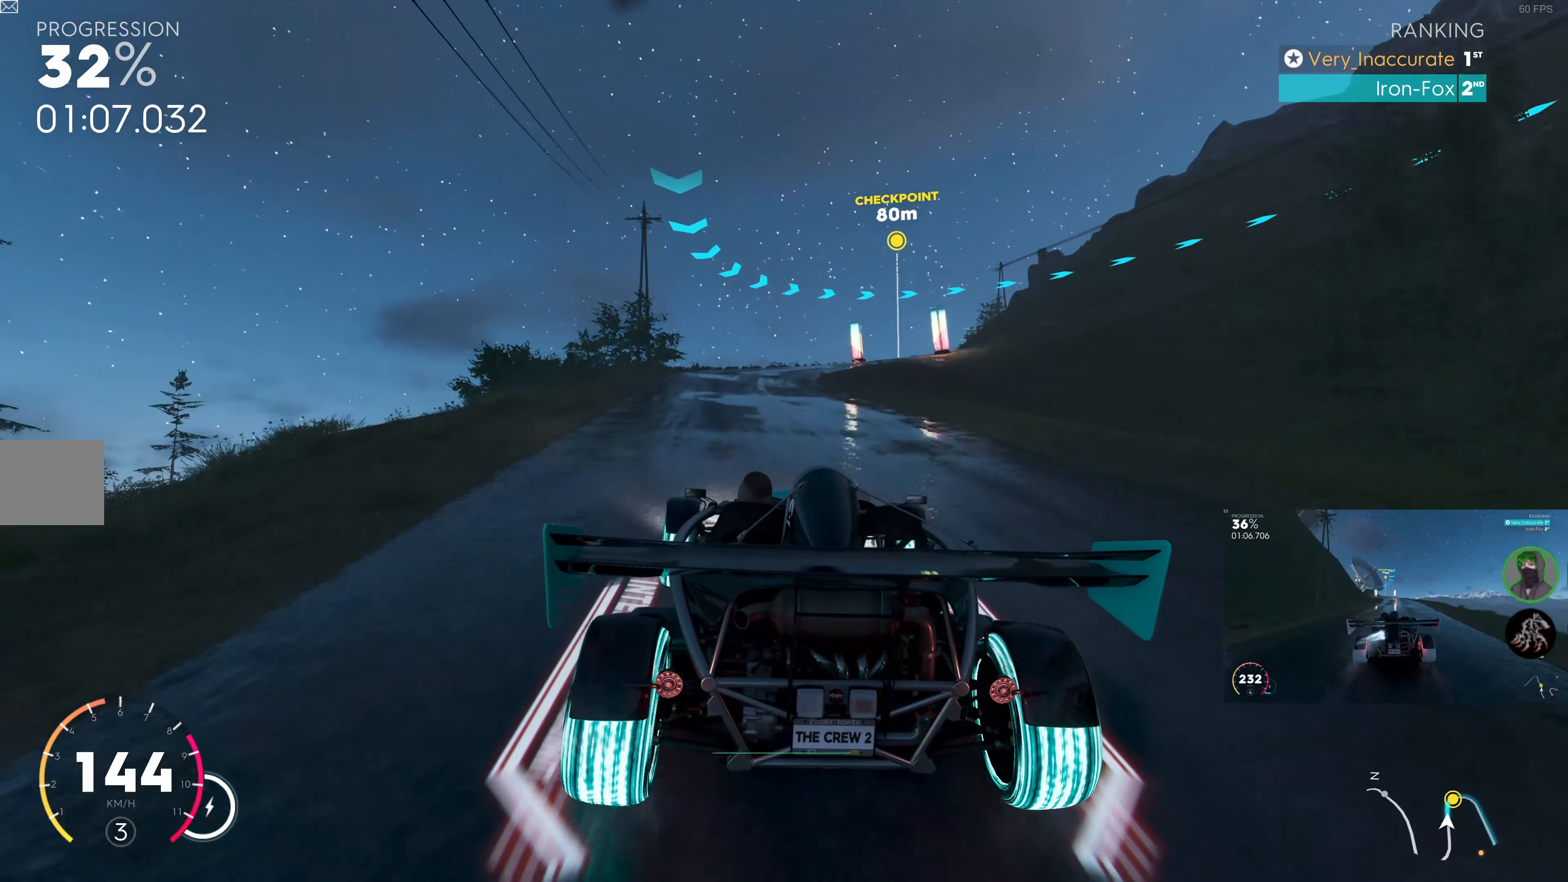
{"buttons": ["R2"], "left_stick": "up", "right_stick": "center", "events": [[317, "left_stick", "up"]]}
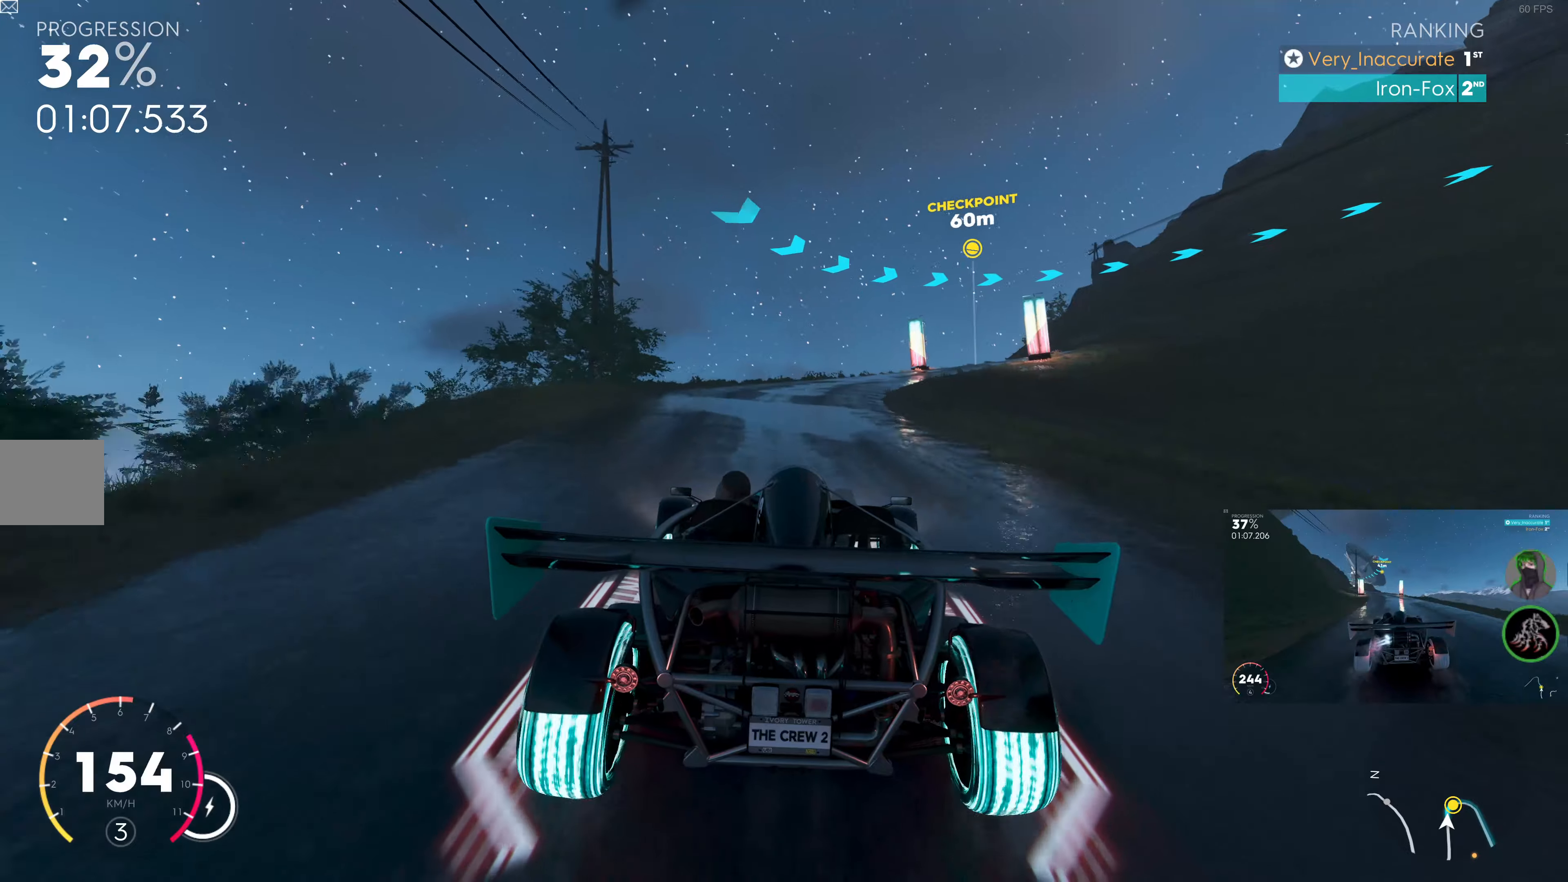
{"buttons": [], "left_stick": "up-right", "right_stick": "center", "events": [[183, "left_stick", "up-right"], [450, "R2", "up"]]}
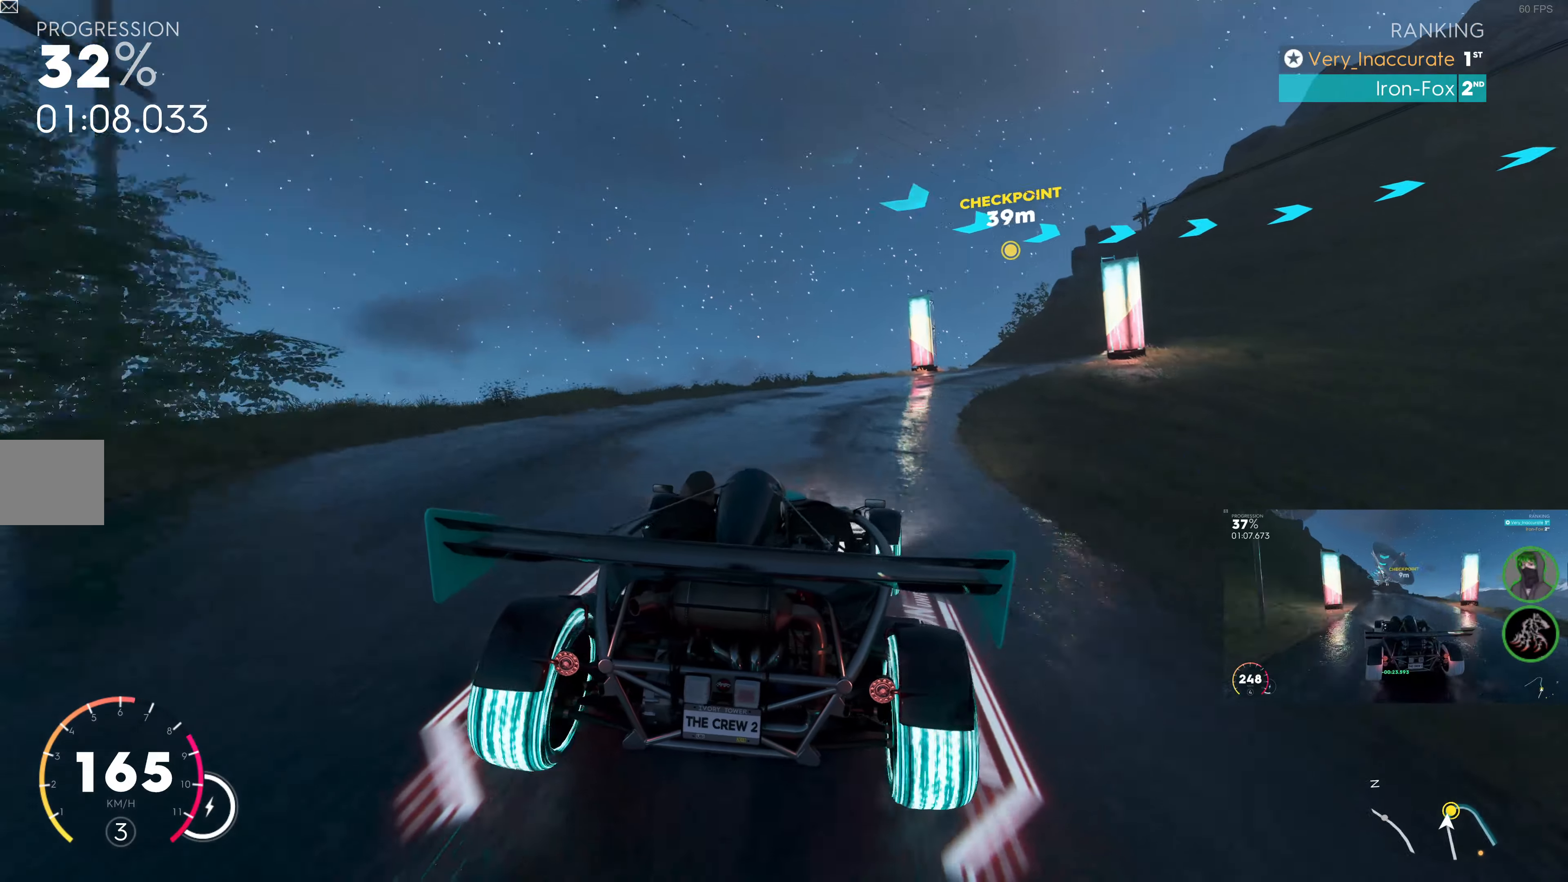
{"buttons": [], "left_stick": "up-right", "right_stick": "center", "events": [[350, "R2", "down"], [400, "R2", "up"]]}
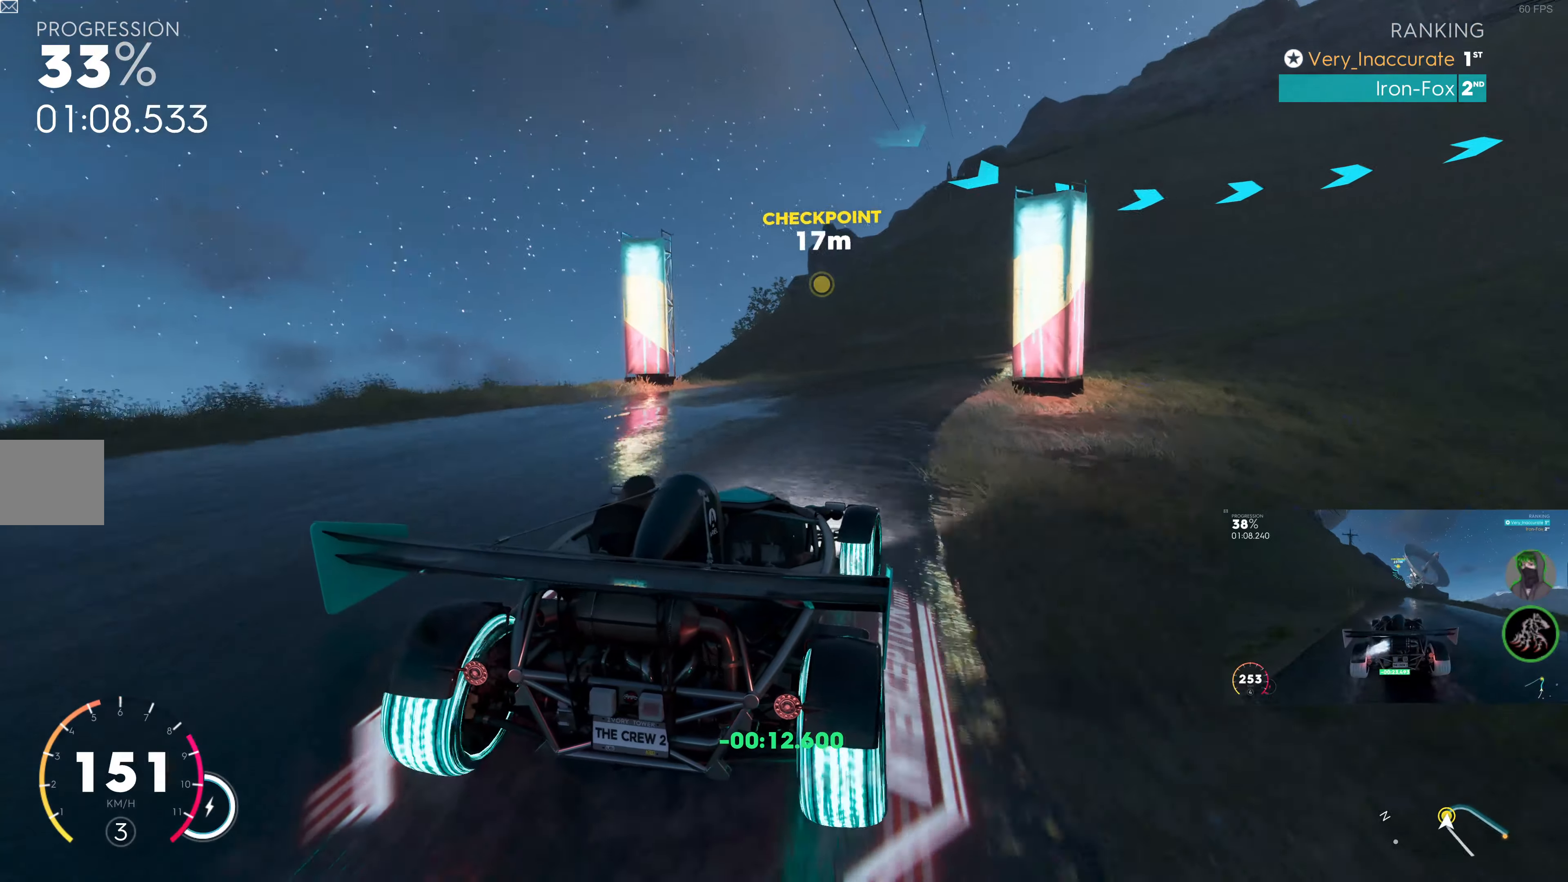
{"buttons": ["R2"], "left_stick": "up-right", "right_stick": "center", "events": [[416, "R2", "down"]]}
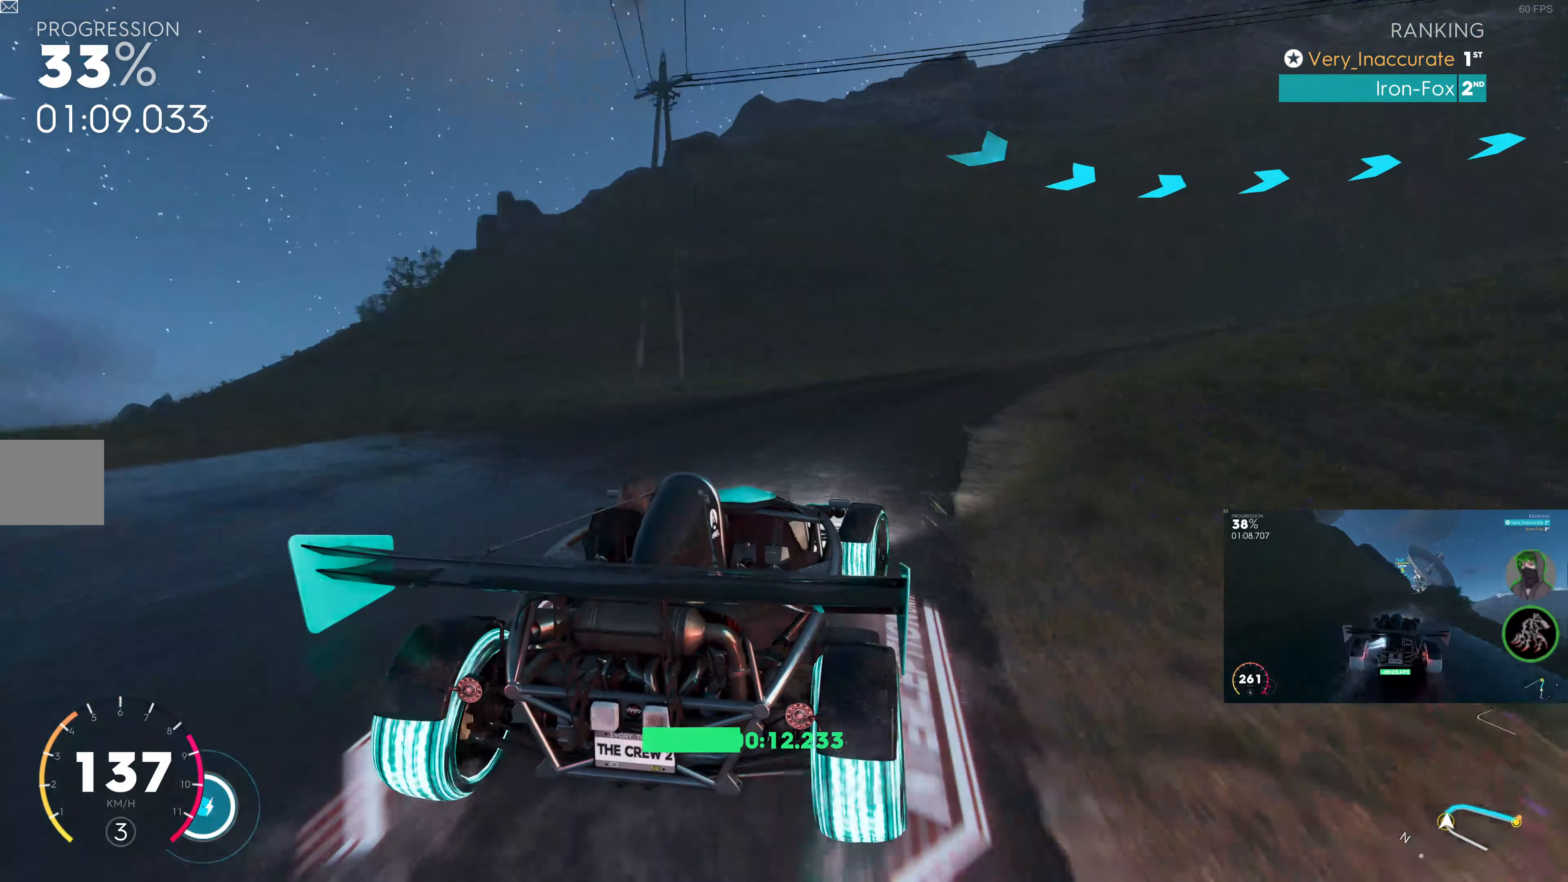
{"buttons": [], "left_stick": "up-right", "right_stick": "center", "events": [[100, "R2", "up"]]}
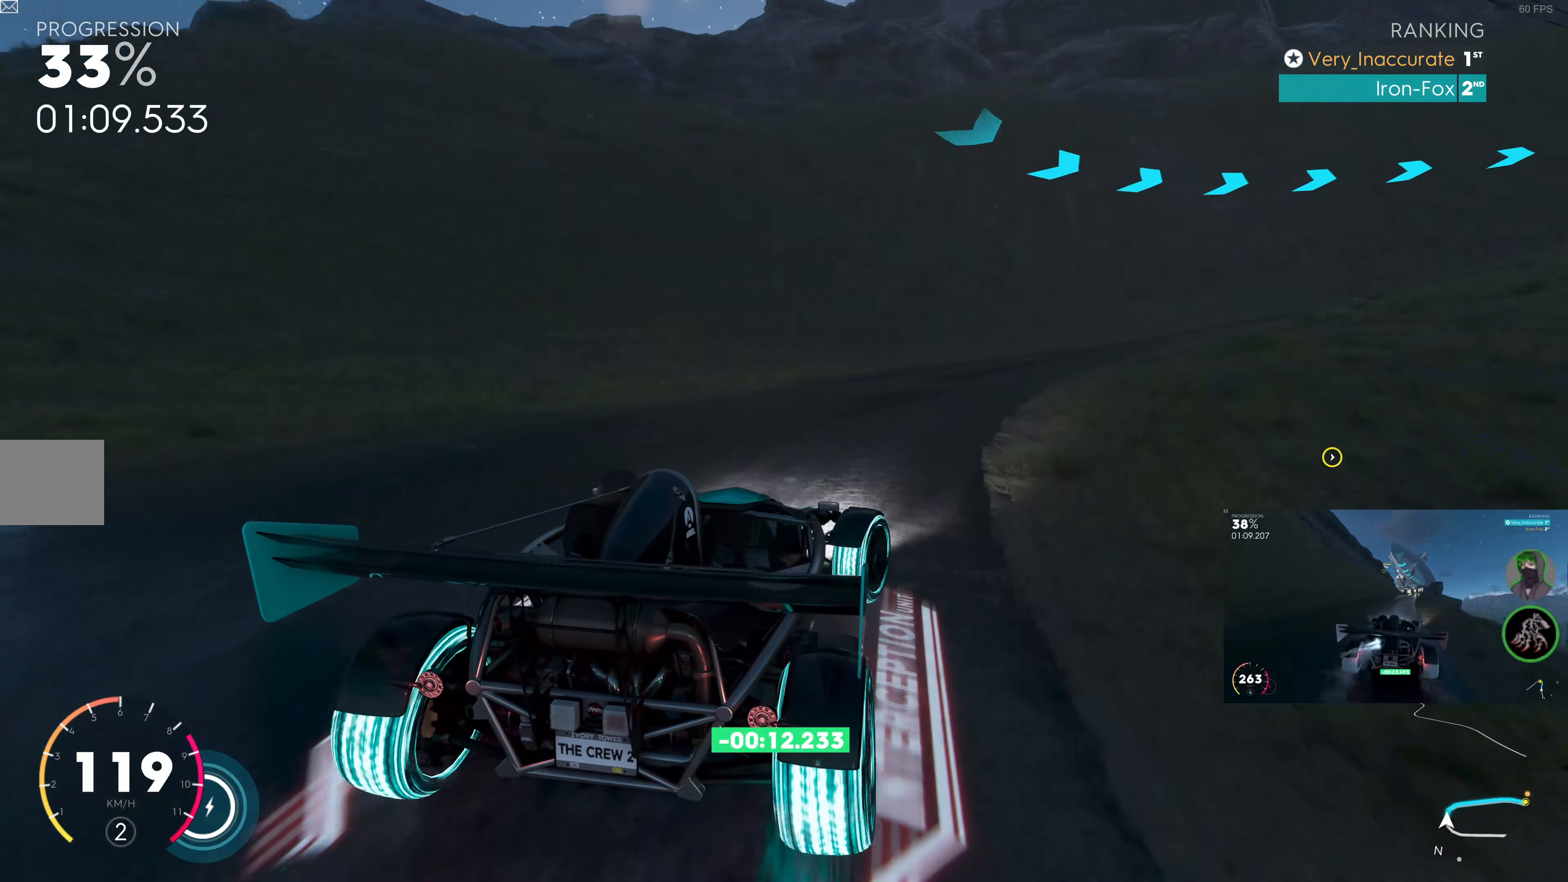
{"buttons": ["R2"], "left_stick": "up-left", "right_stick": "center", "events": [[183, "R2", "down"], [283, "left_stick", "up-left"]]}
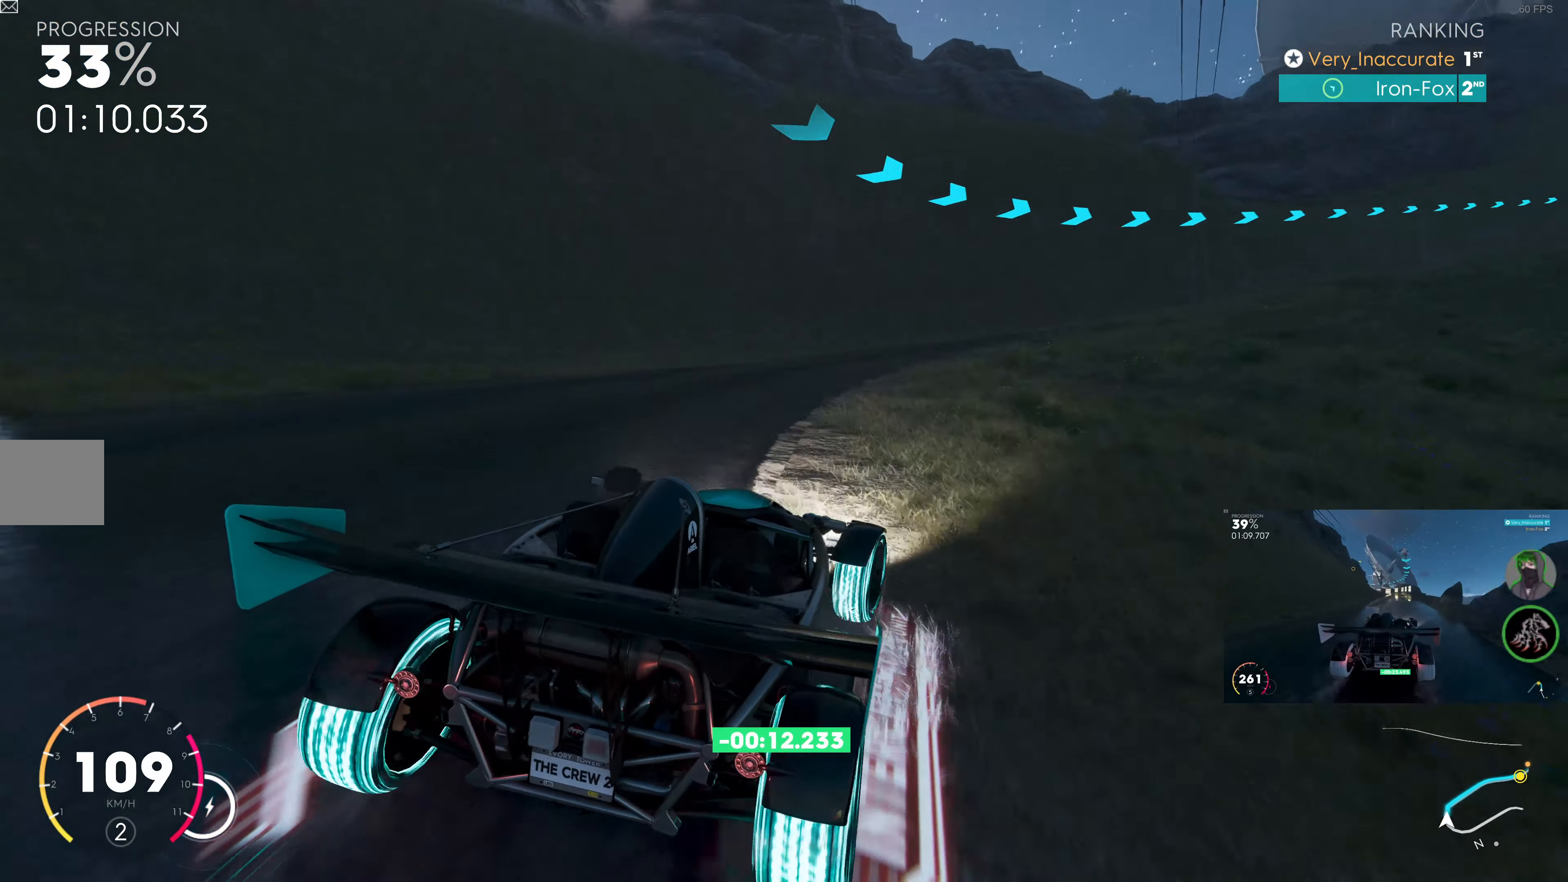
{"buttons": ["R2"], "left_stick": "up-right", "right_stick": "center", "events": [[50, "left_stick", "up-right"], [300, "left_stick", "up"], [400, "left_stick", "up-right"]]}
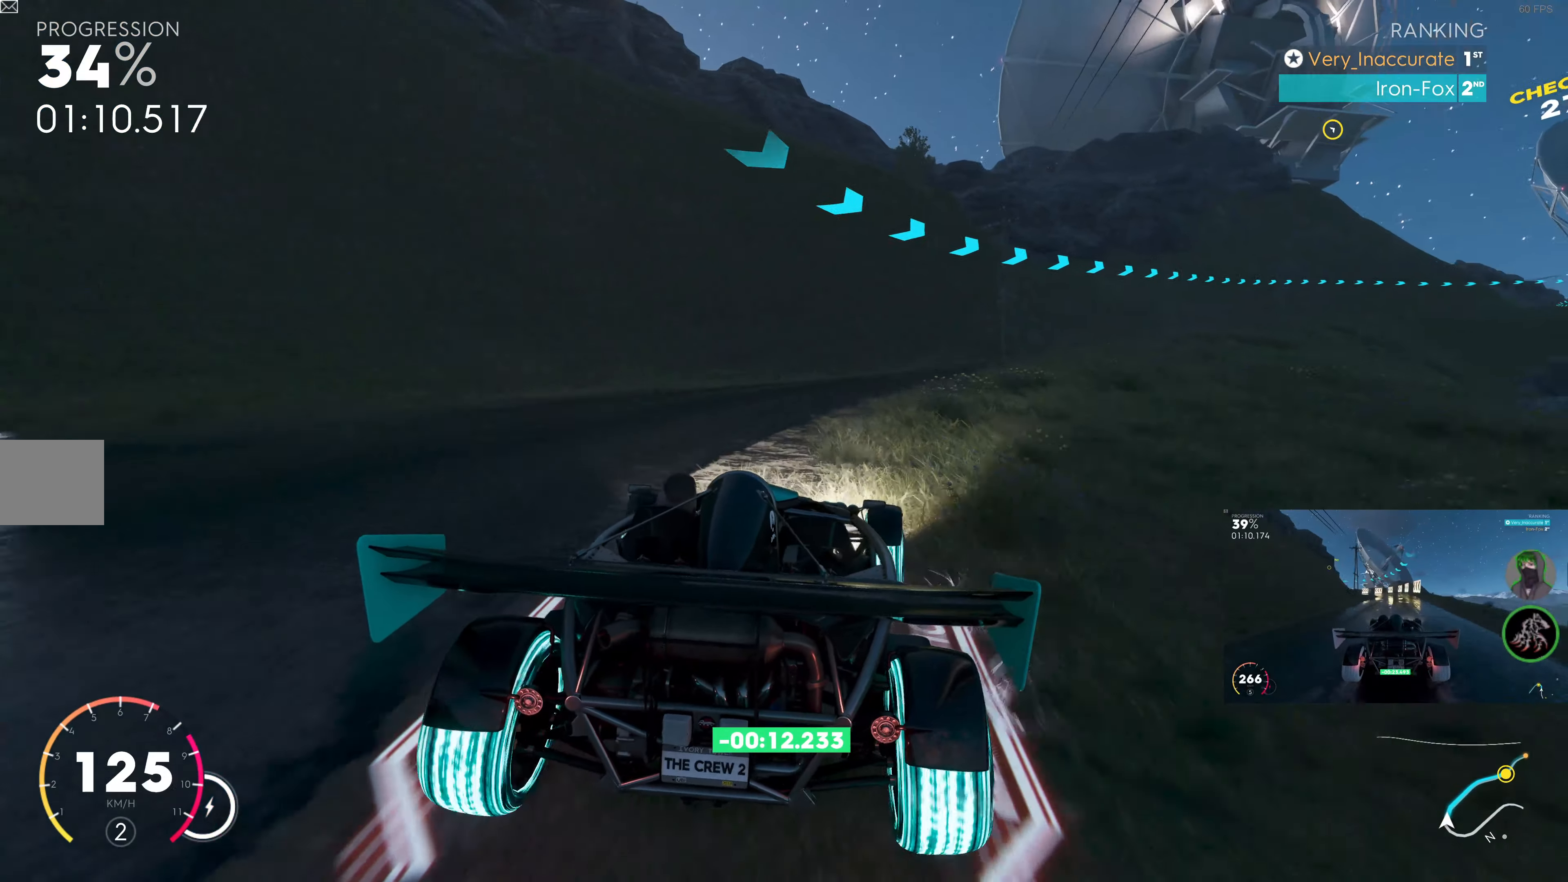
{"buttons": ["R2"], "left_stick": "up", "right_stick": "center", "events": [[416, "left_stick", "up"]]}
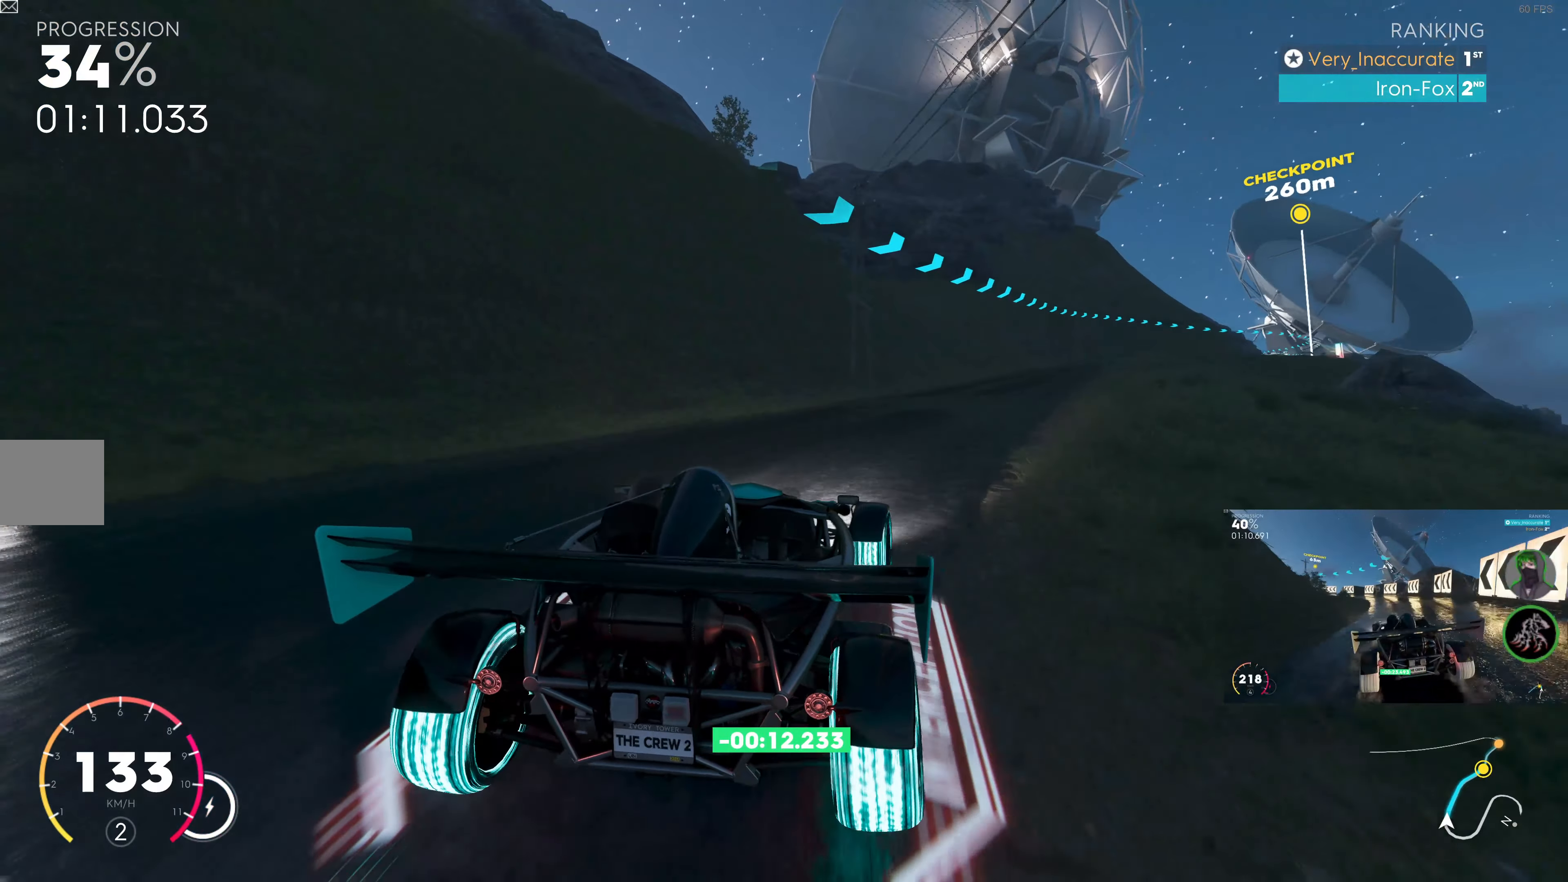
{"buttons": ["R2"], "left_stick": "up-right", "right_stick": "center", "events": [[116, "left_stick", "up-right"]]}
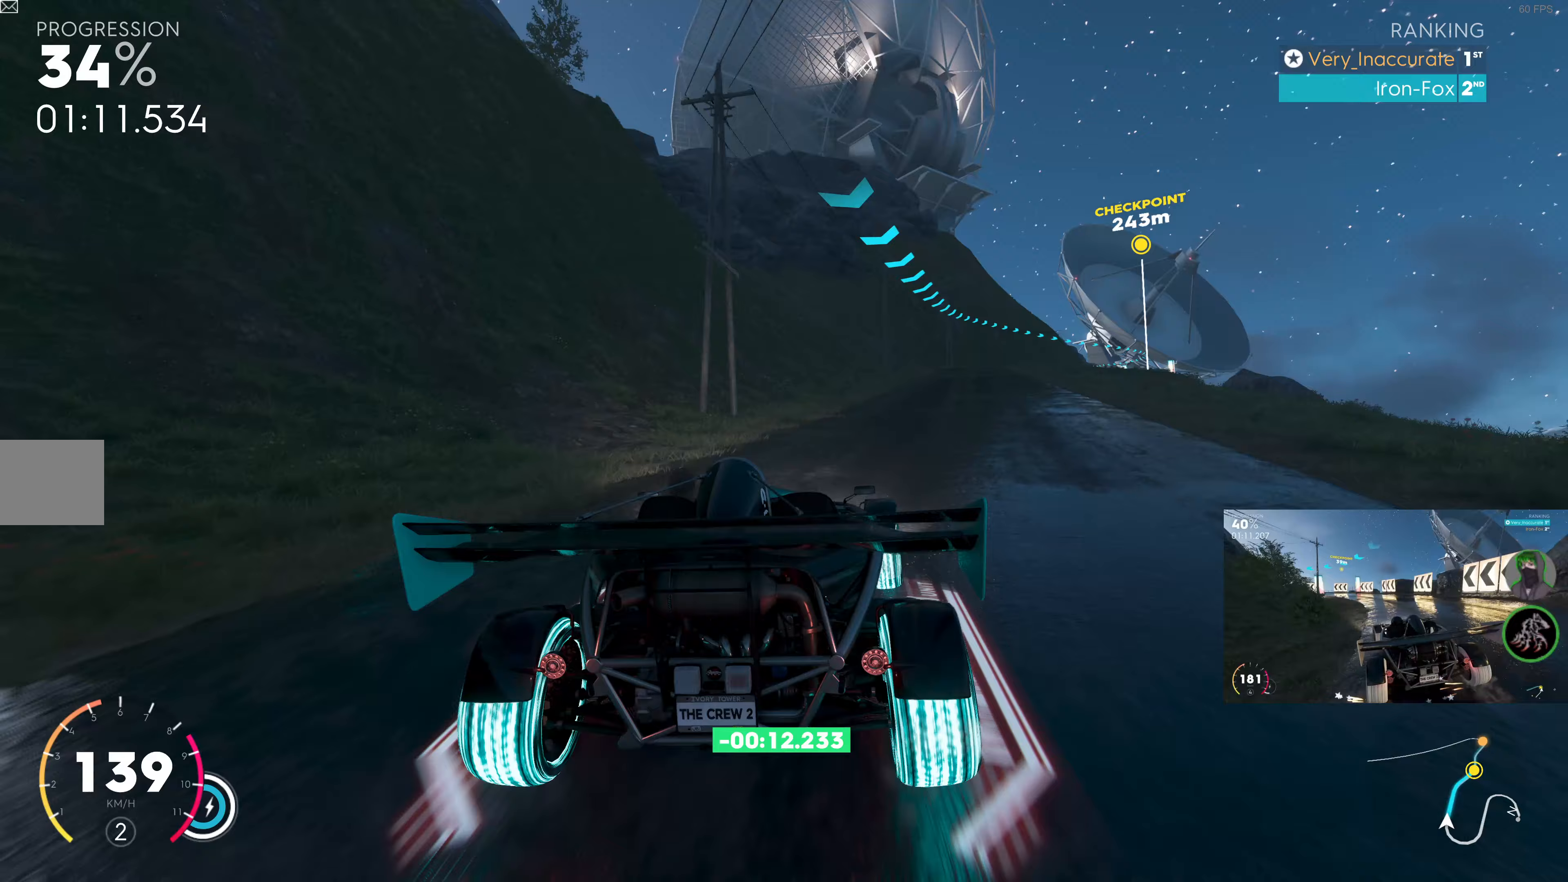
{"buttons": ["R2"], "left_stick": "up-left", "right_stick": "center", "events": [[233, "left_stick", "center"], [467, "left_stick", "up-left"]]}
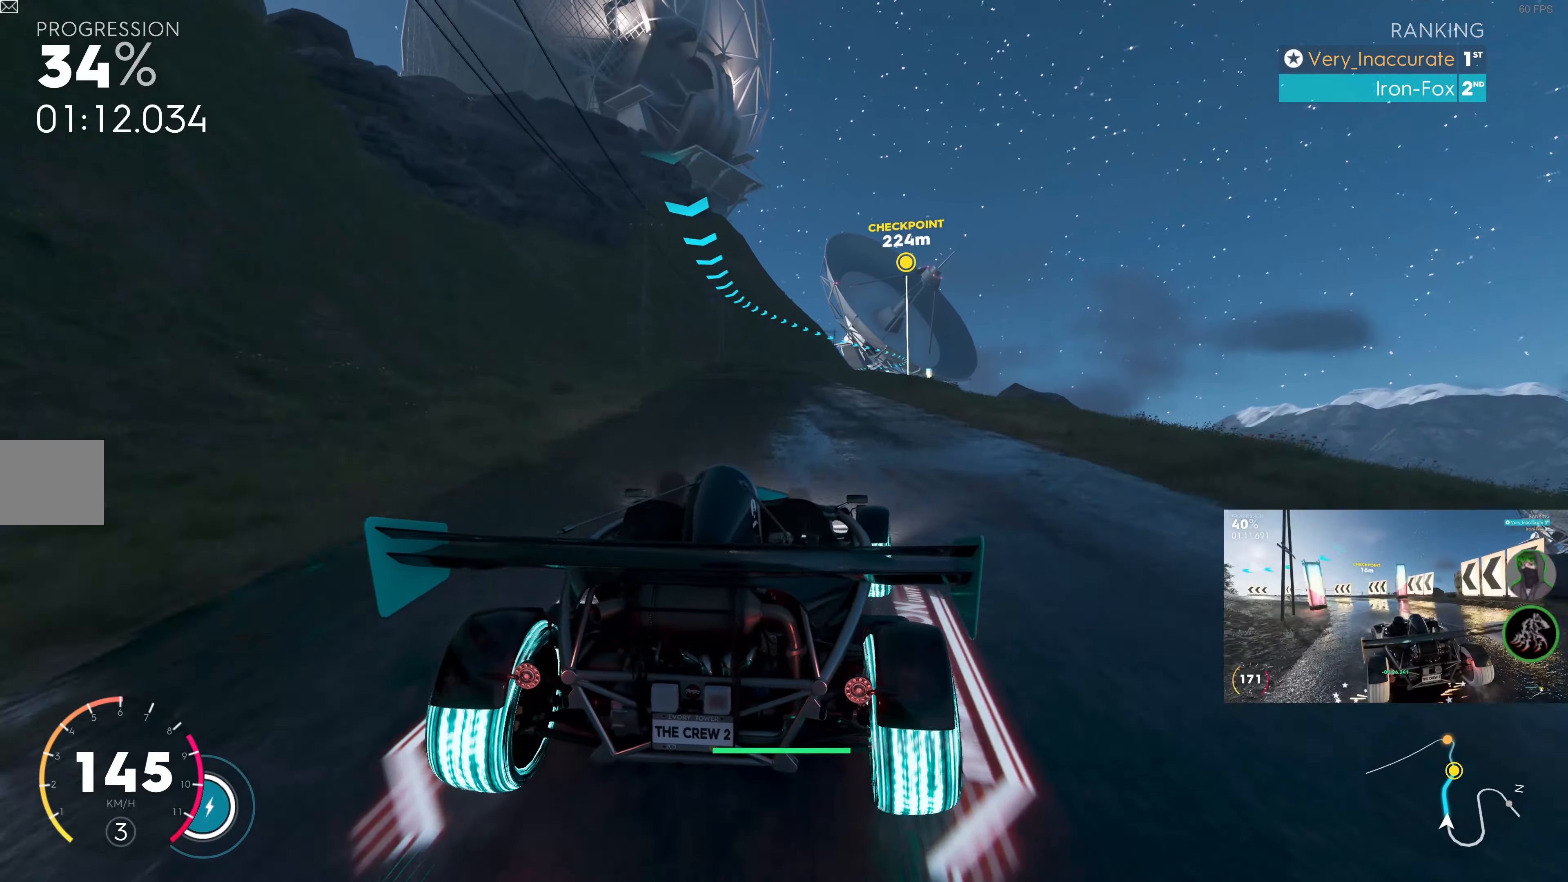
{"buttons": ["R2"], "left_stick": "center", "right_stick": "center", "events": [[217, "left_stick", "center"]]}
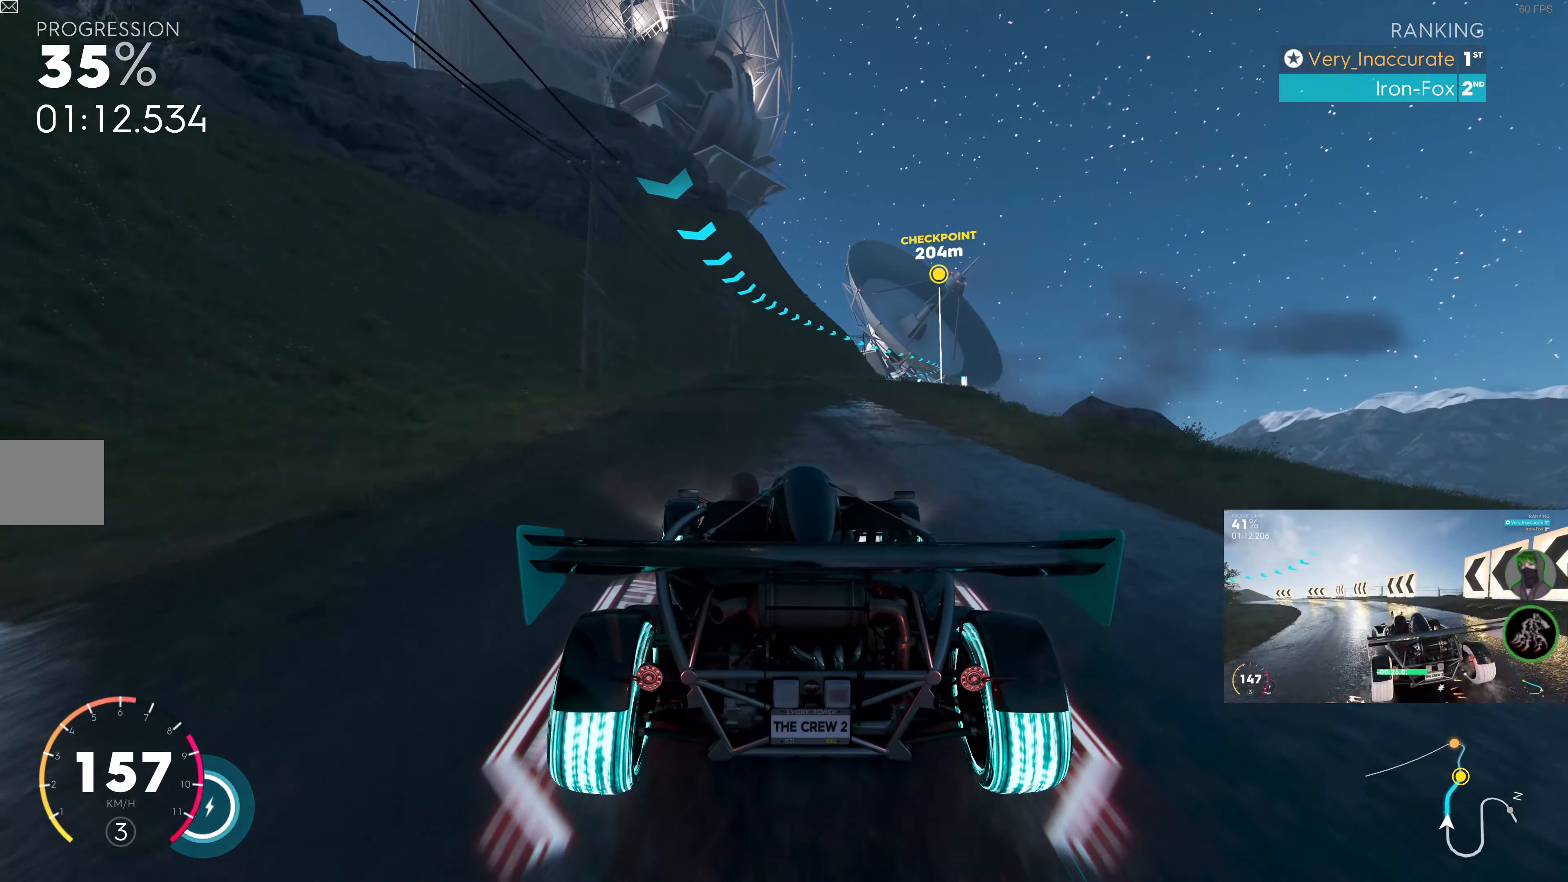
{"buttons": ["R2"], "left_stick": "up", "right_stick": "center", "events": [[267, "left_stick", "up"]]}
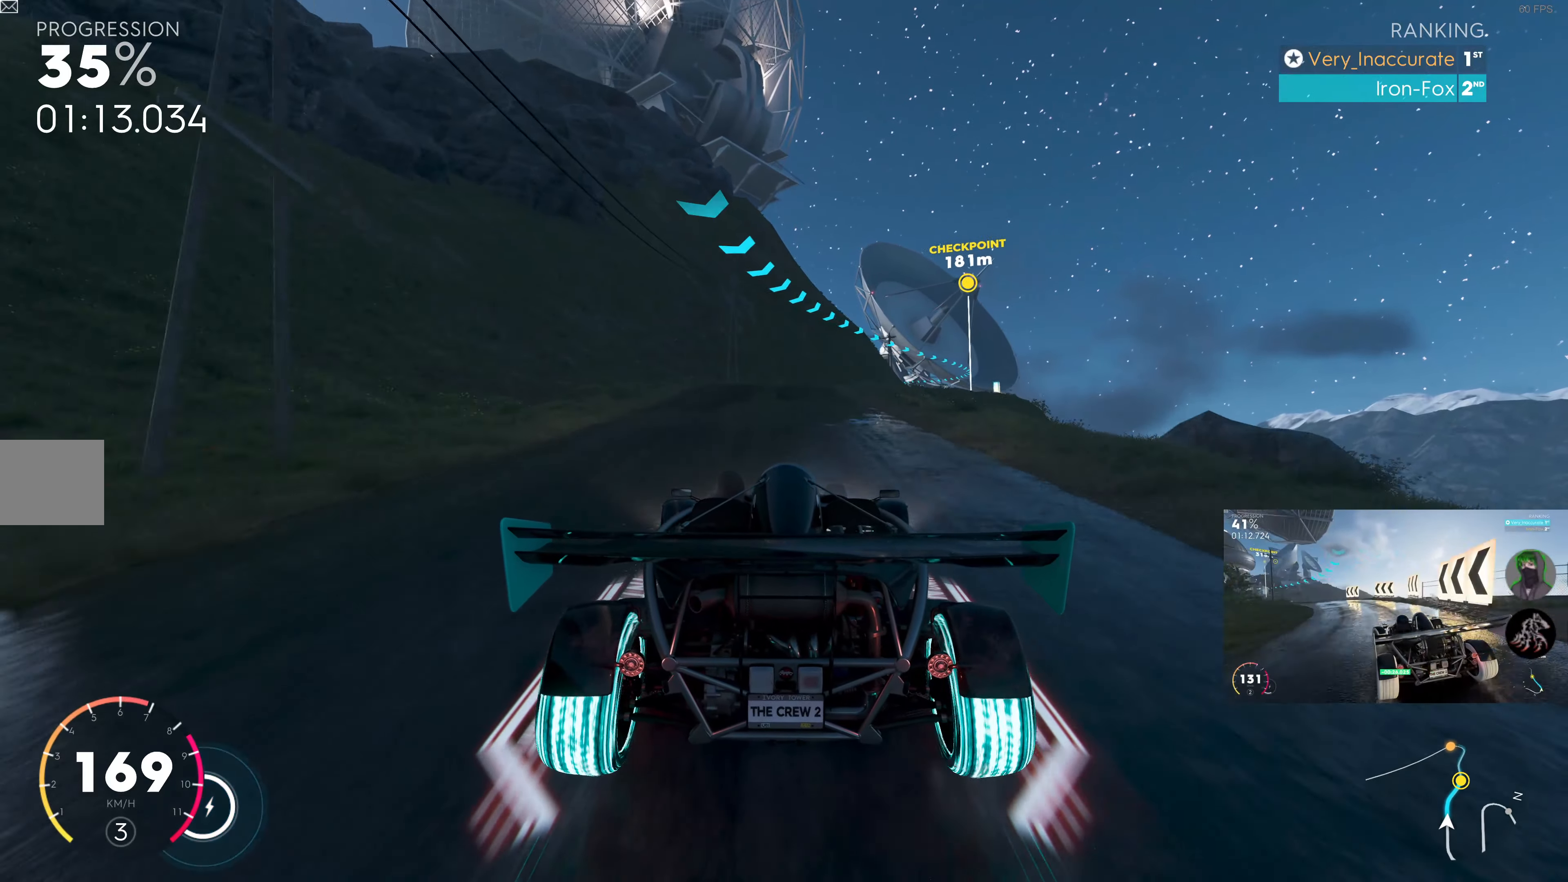
{"buttons": ["R2"], "left_stick": "up", "right_stick": "center", "events": []}
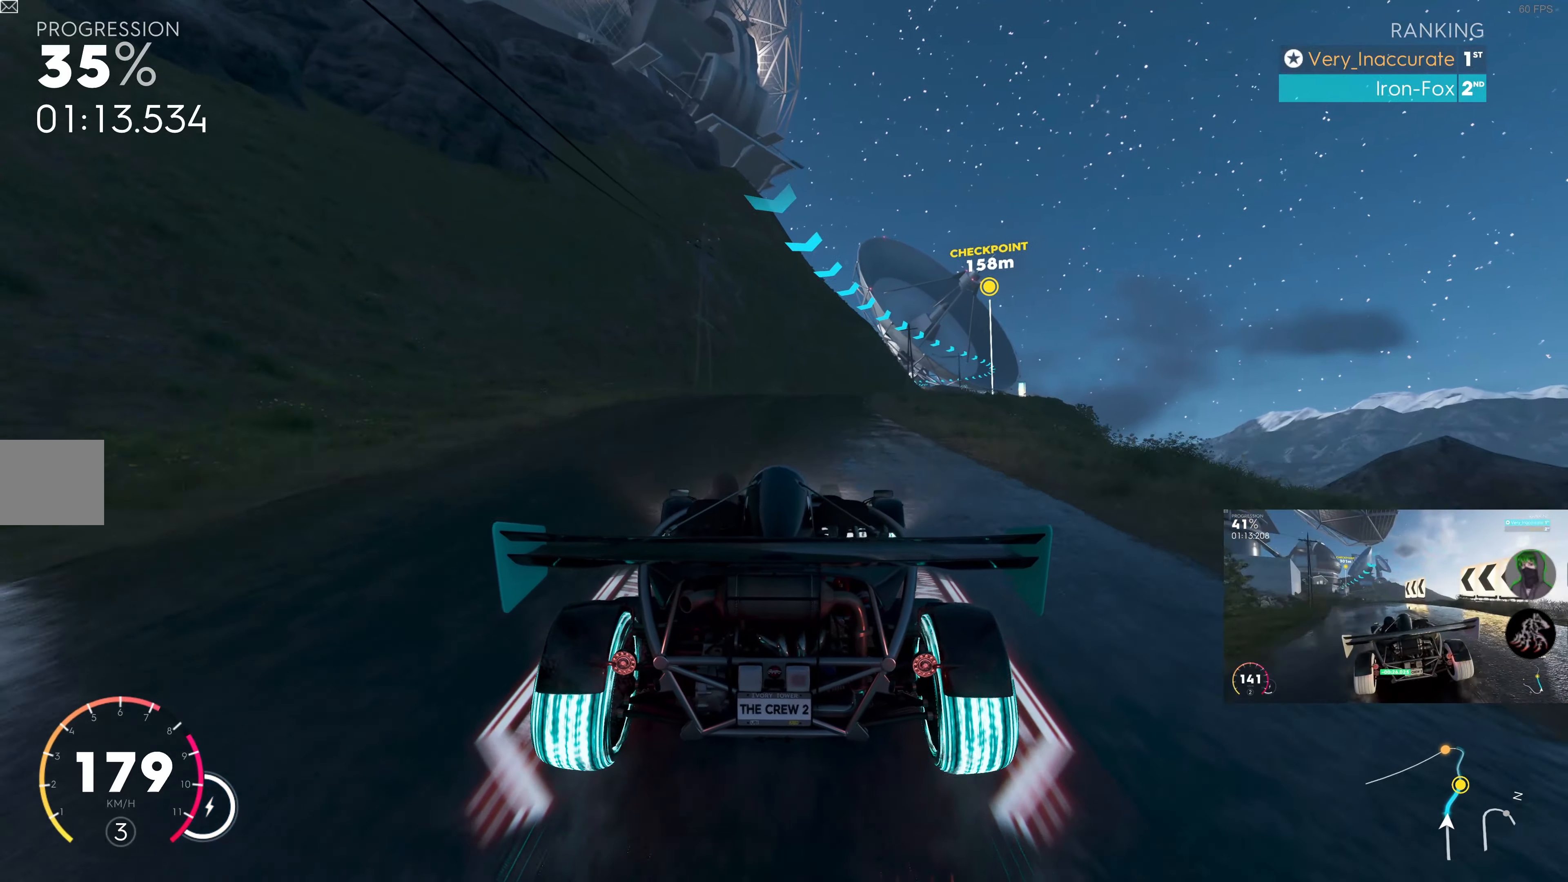
{"buttons": ["R2"], "left_stick": "up", "right_stick": "center", "events": []}
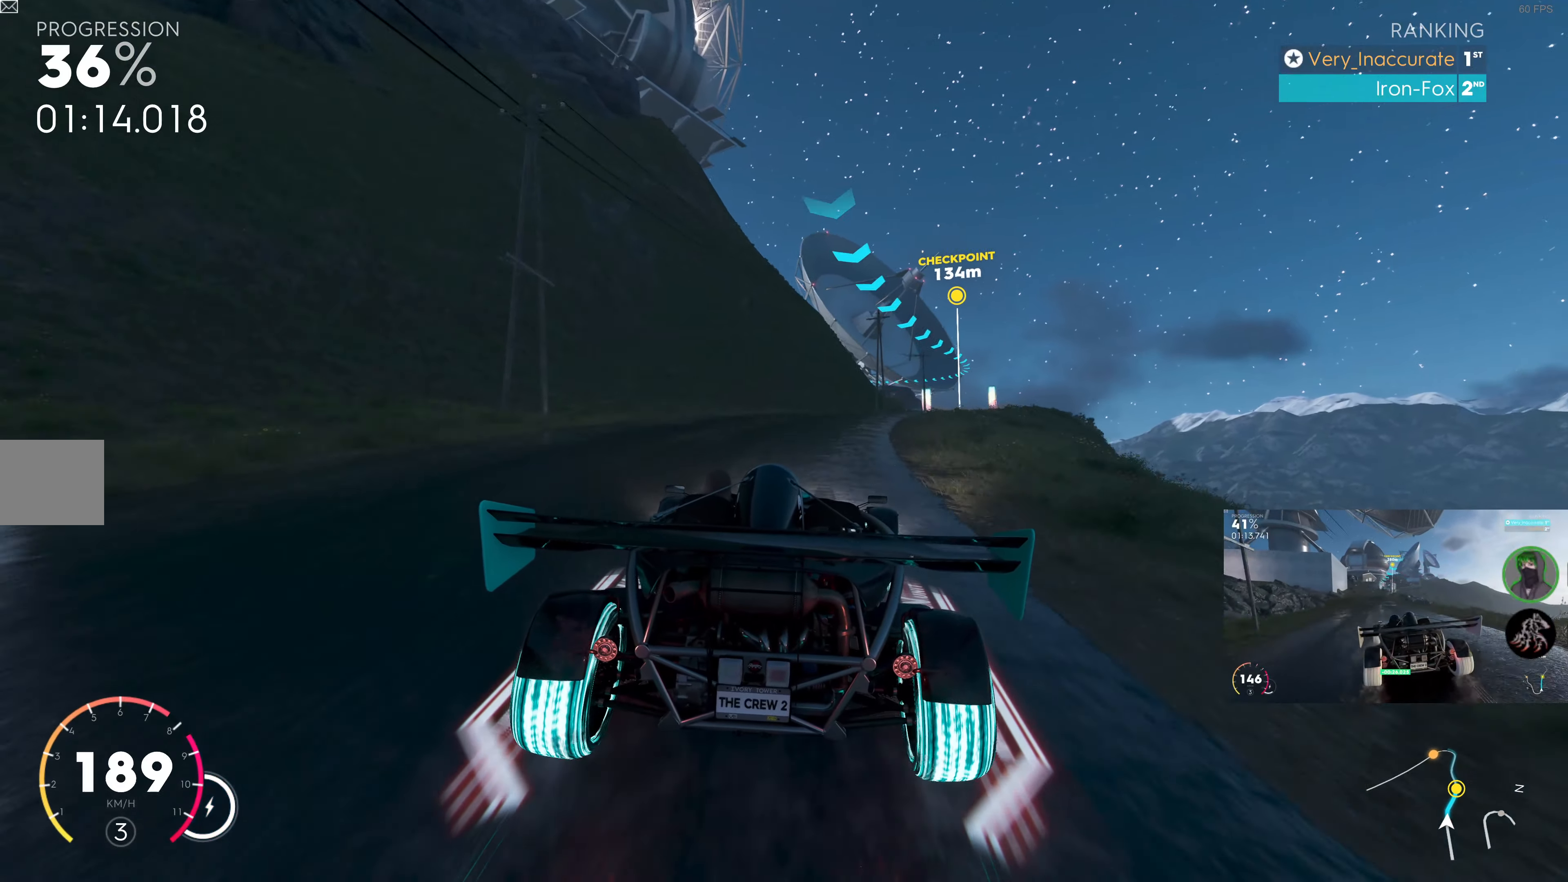
{"buttons": ["R2"], "left_stick": "up-right", "right_stick": "center", "events": [[167, "left_stick", "up-right"]]}
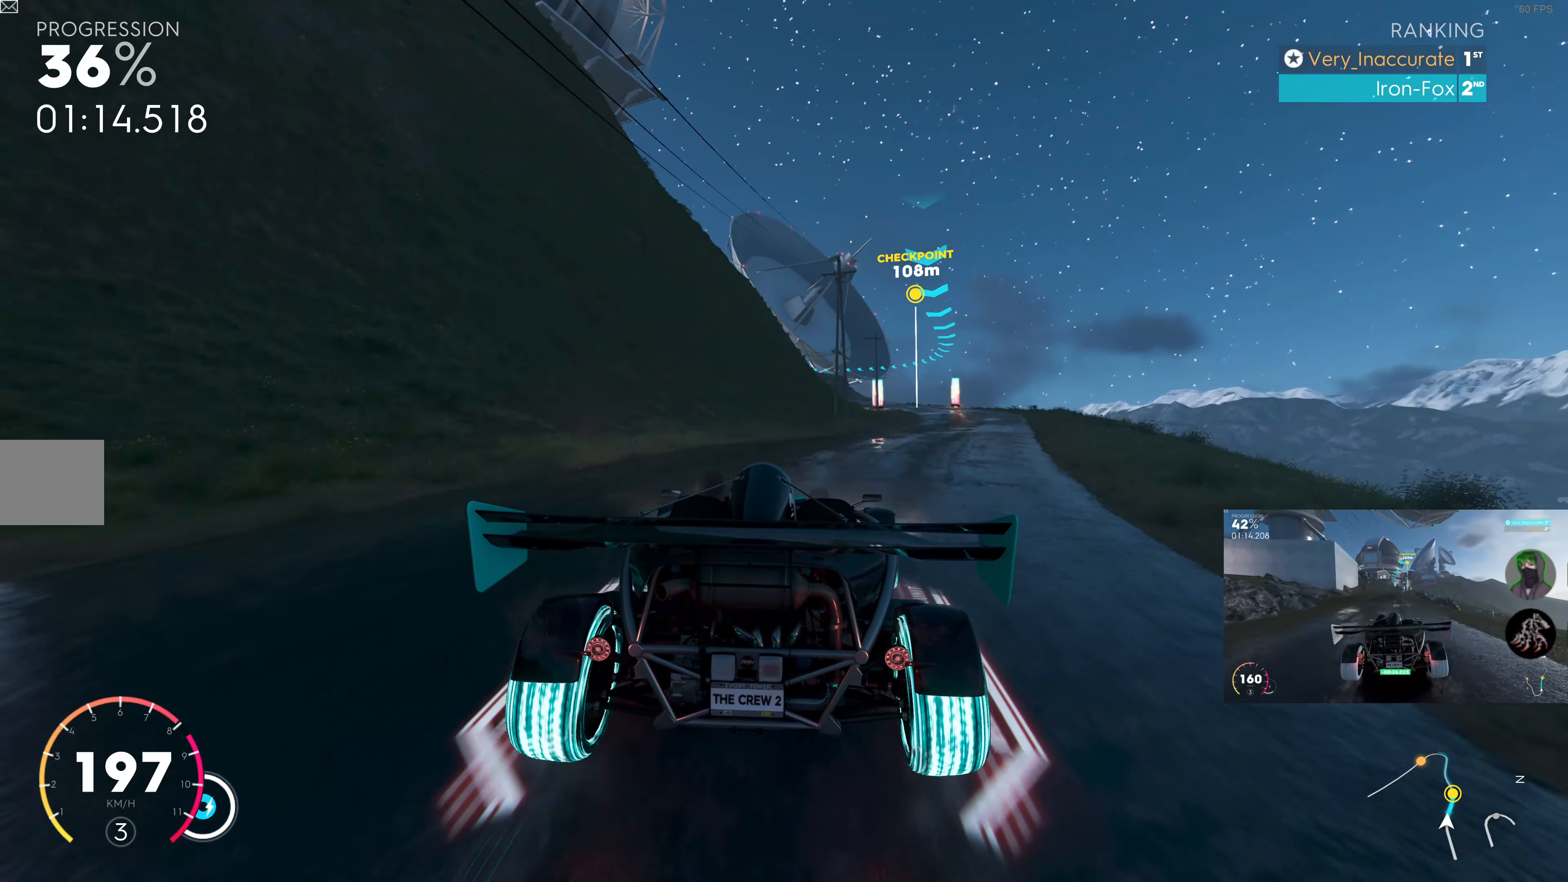
{"buttons": ["R2"], "left_stick": "center", "right_stick": "center", "events": [[450, "left_stick", "center"]]}
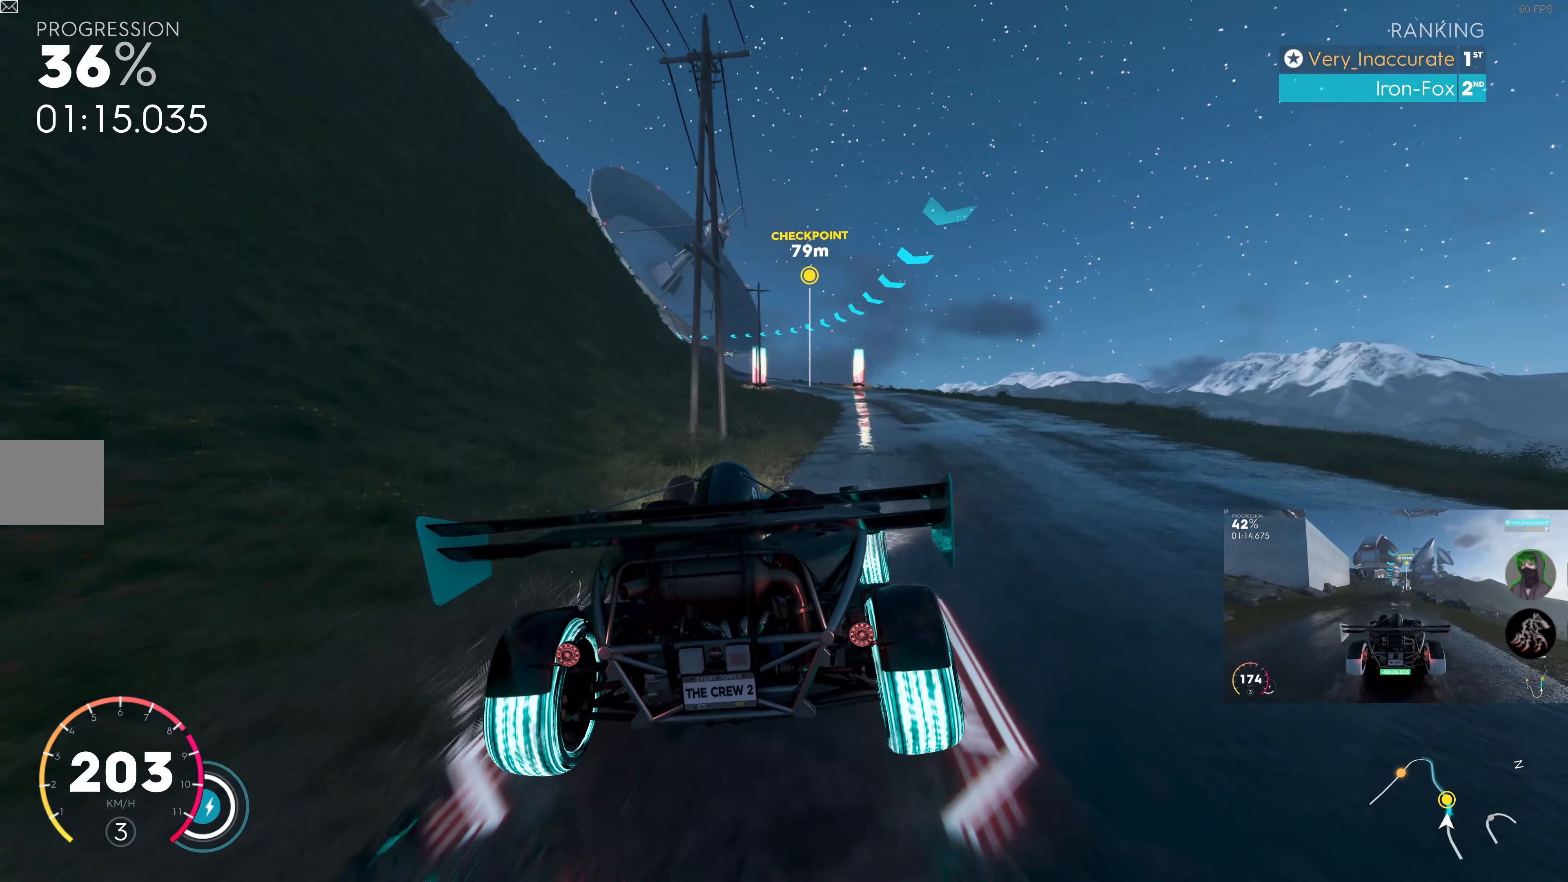
{"buttons": ["R2"], "left_stick": "center", "right_stick": "center", "events": []}
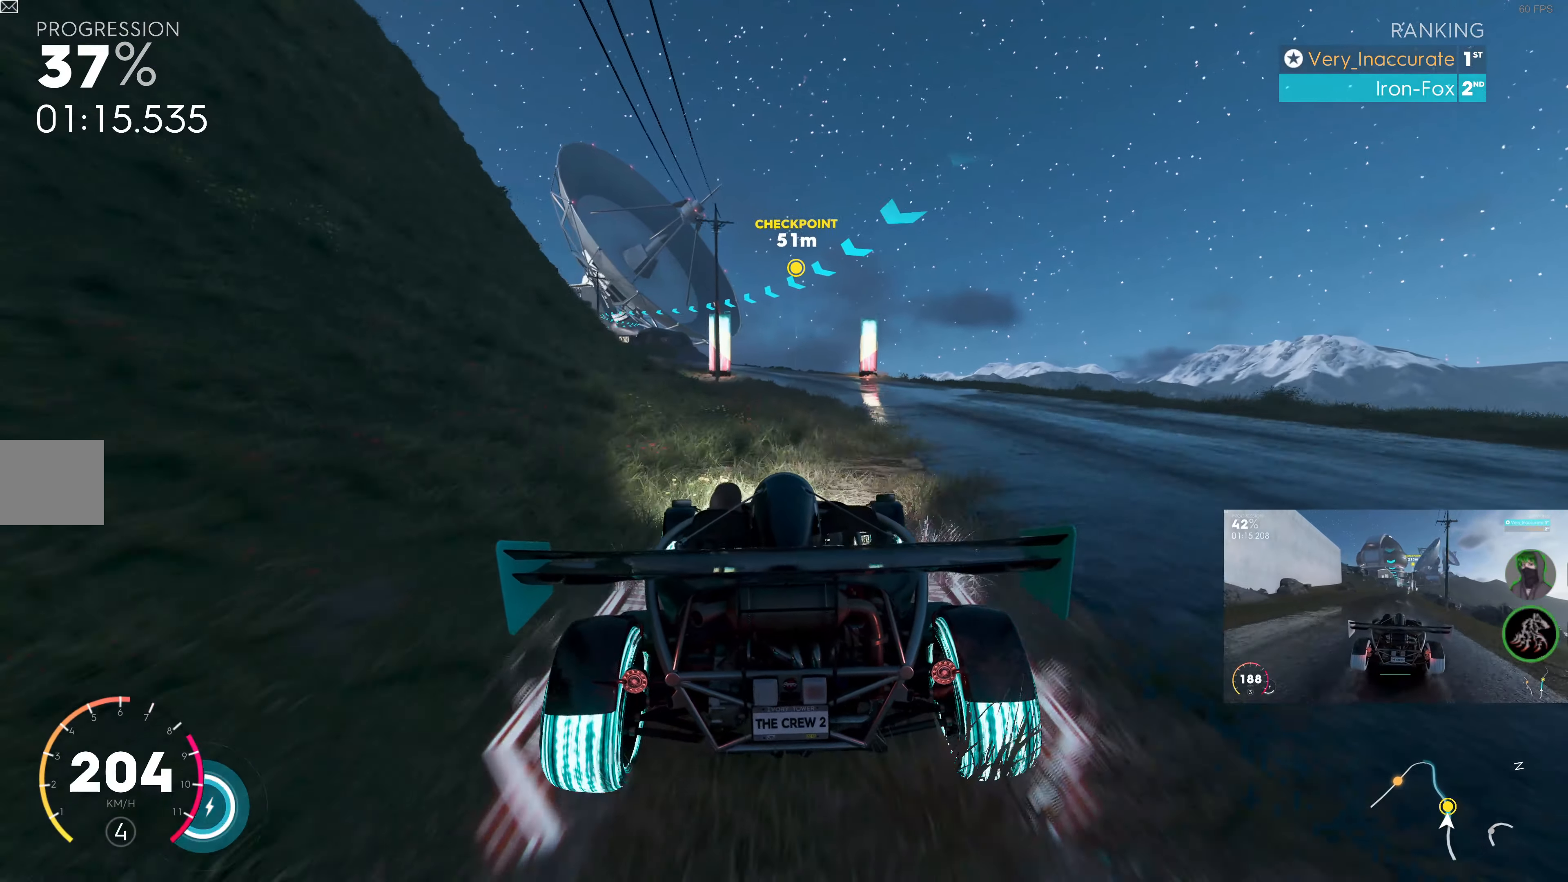
{"buttons": ["R2"], "left_stick": "up", "right_stick": "center", "events": [[317, "left_stick", "up"]]}
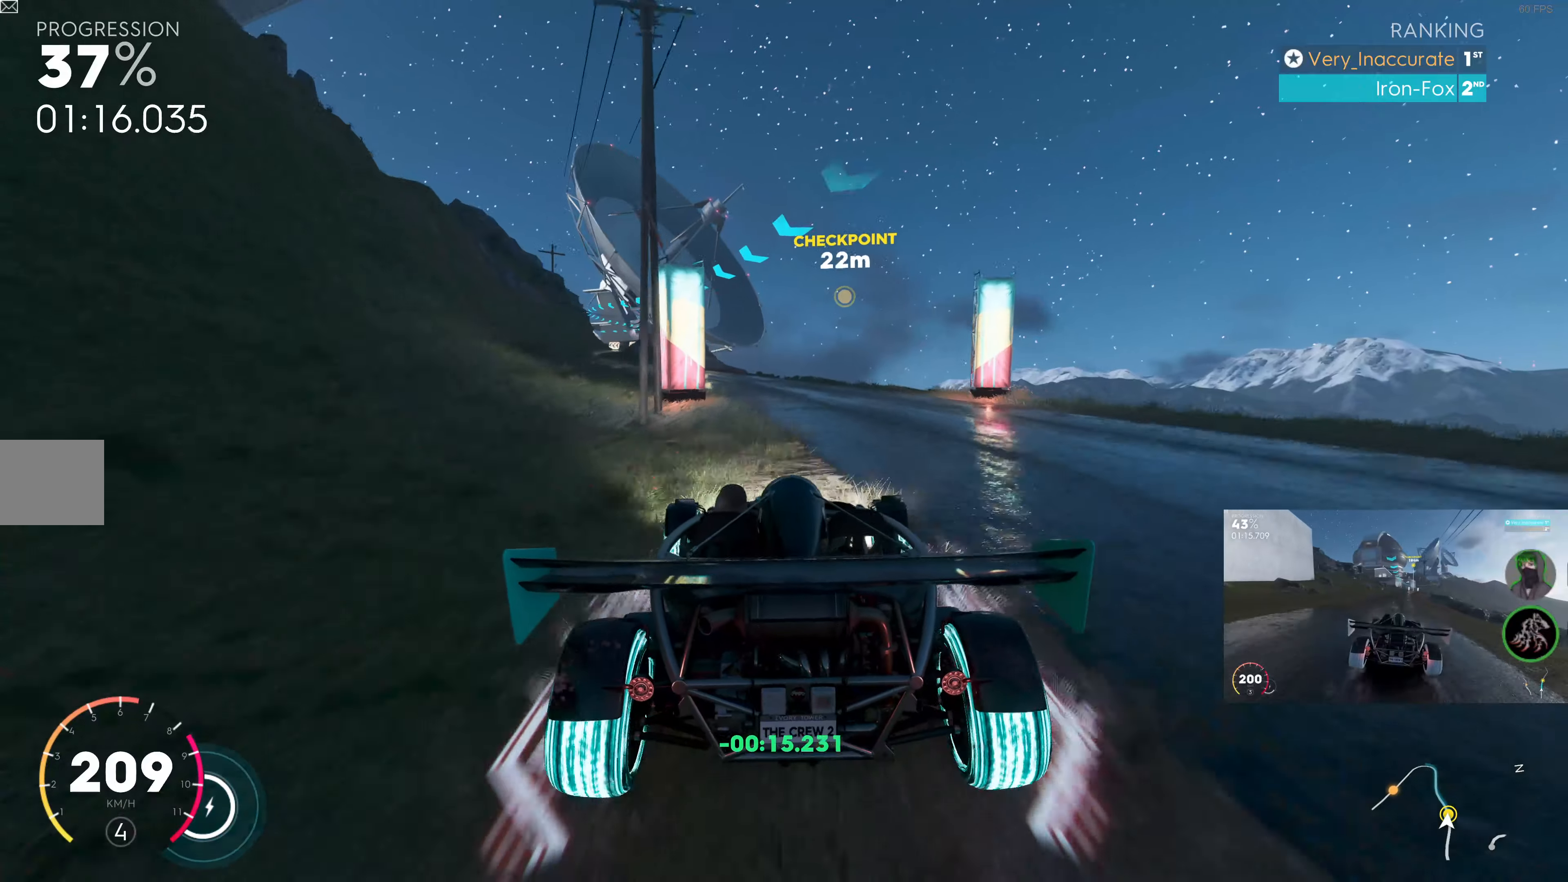
{"buttons": ["R2"], "left_stick": "up", "right_stick": "center", "events": []}
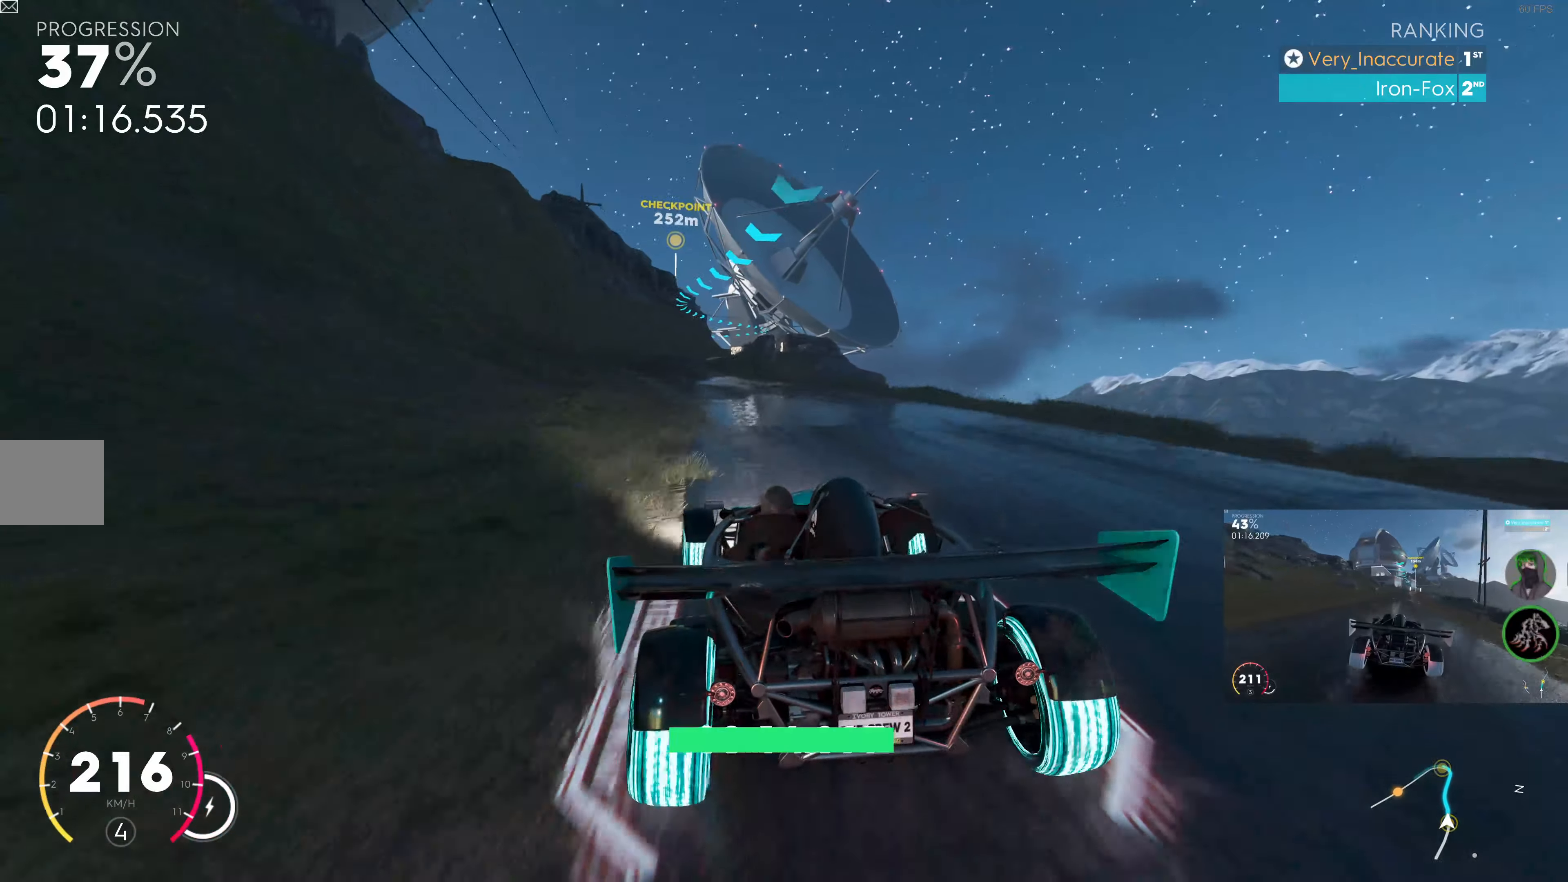
{"buttons": ["R2"], "left_stick": "center", "right_stick": "center", "events": [[34, "left_stick", "center"]]}
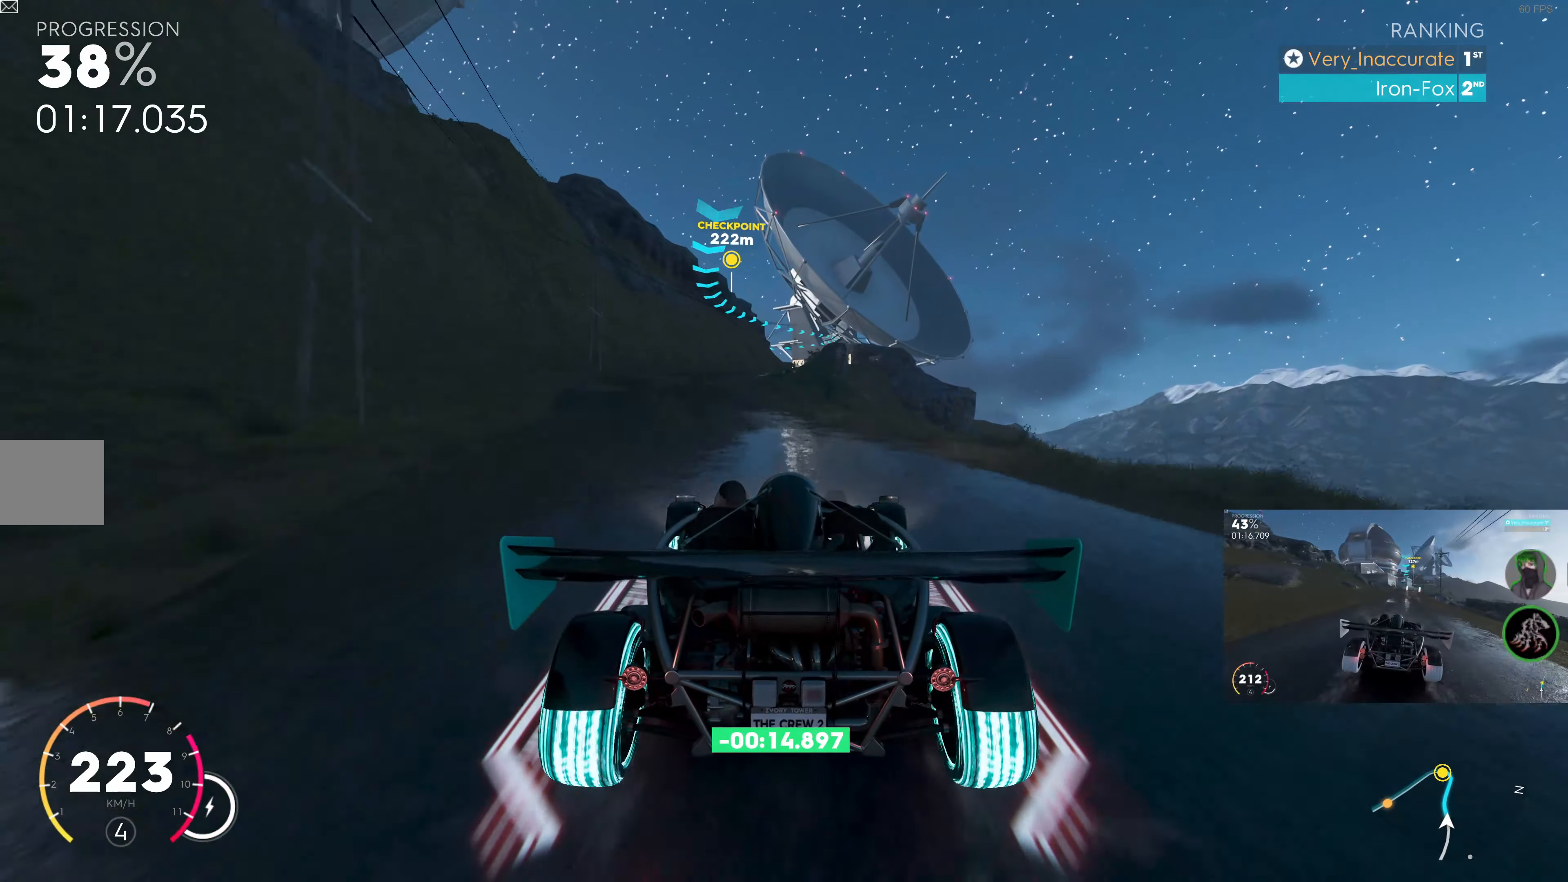
{"buttons": ["R2"], "left_stick": "center", "right_stick": "center", "events": [[84, "left_stick", "left"], [350, "left_stick", "center"]]}
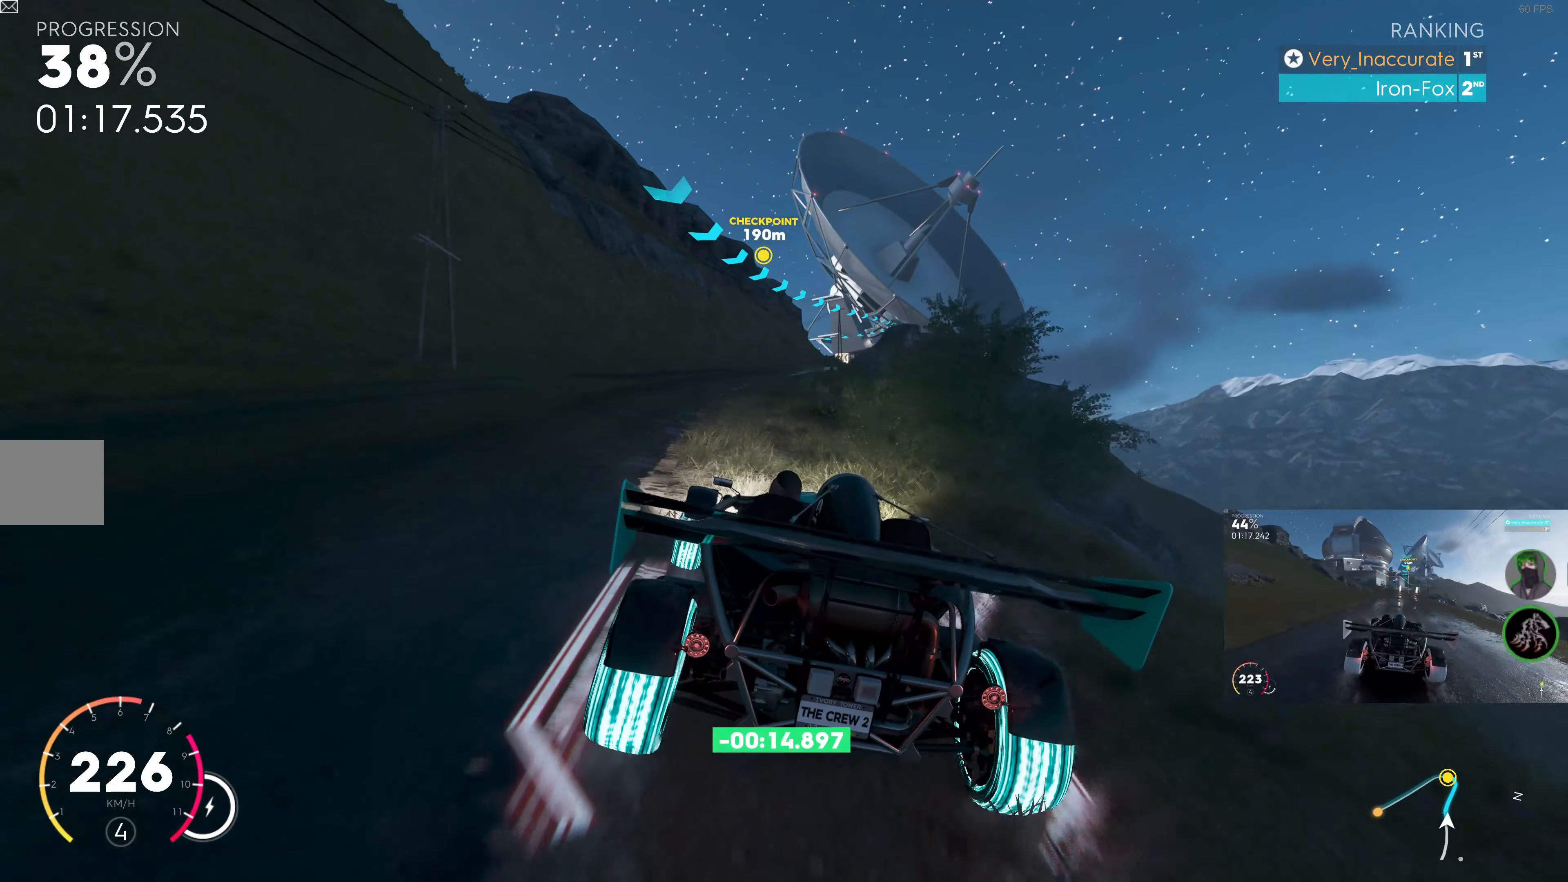
{"buttons": ["R2"], "left_stick": "center", "right_stick": "center", "events": [[150, "left_stick", "right"], [450, "left_stick", "center"]]}
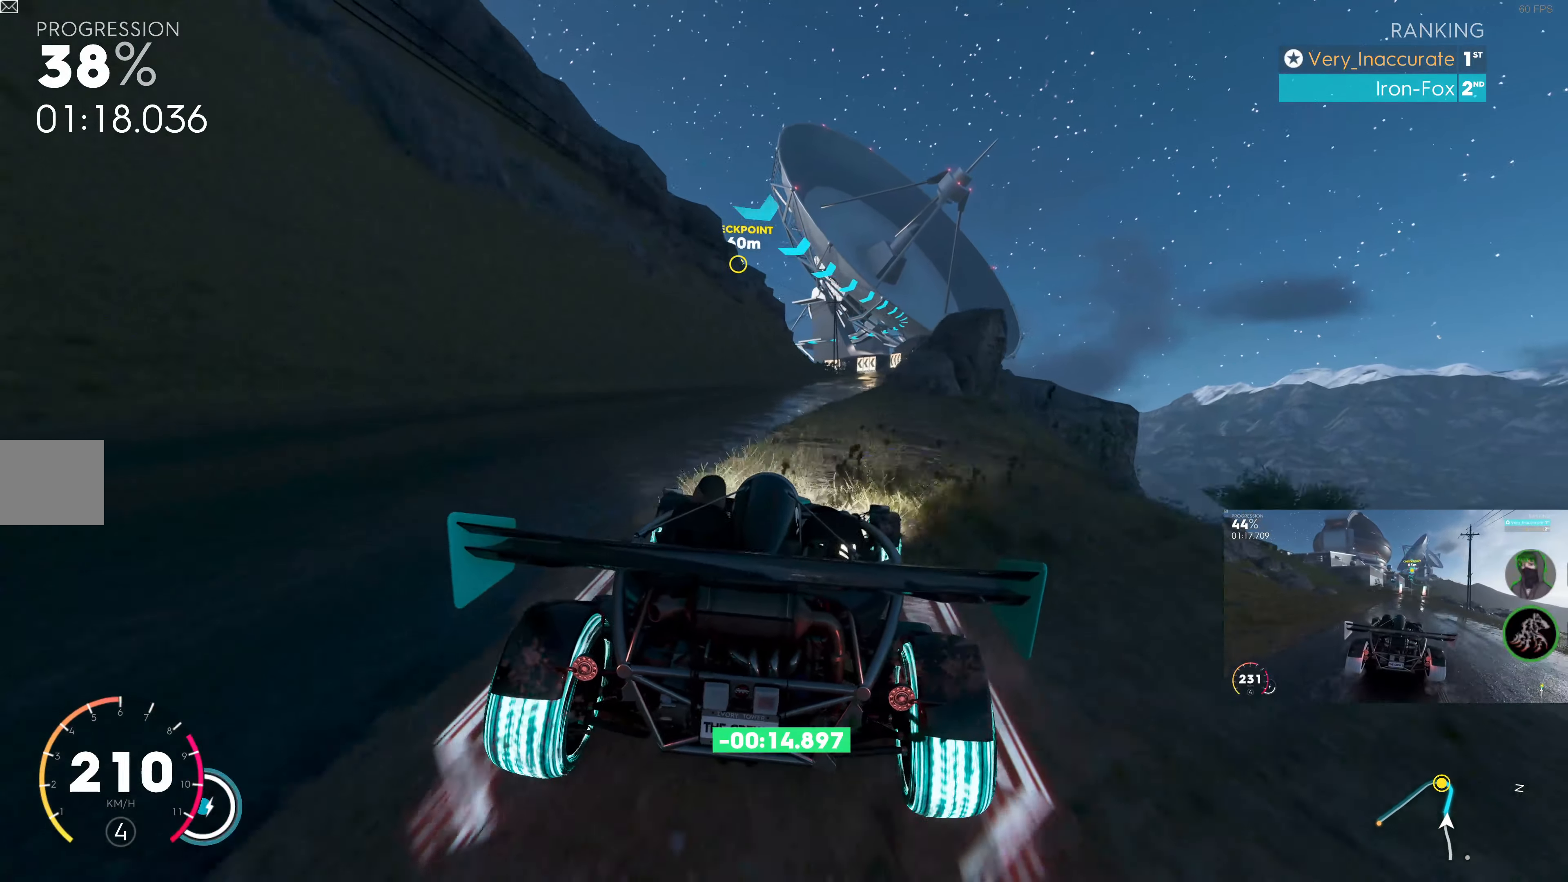
{"buttons": ["R2"], "left_stick": "right", "right_stick": "center", "events": [[300, "left_stick", "right"]]}
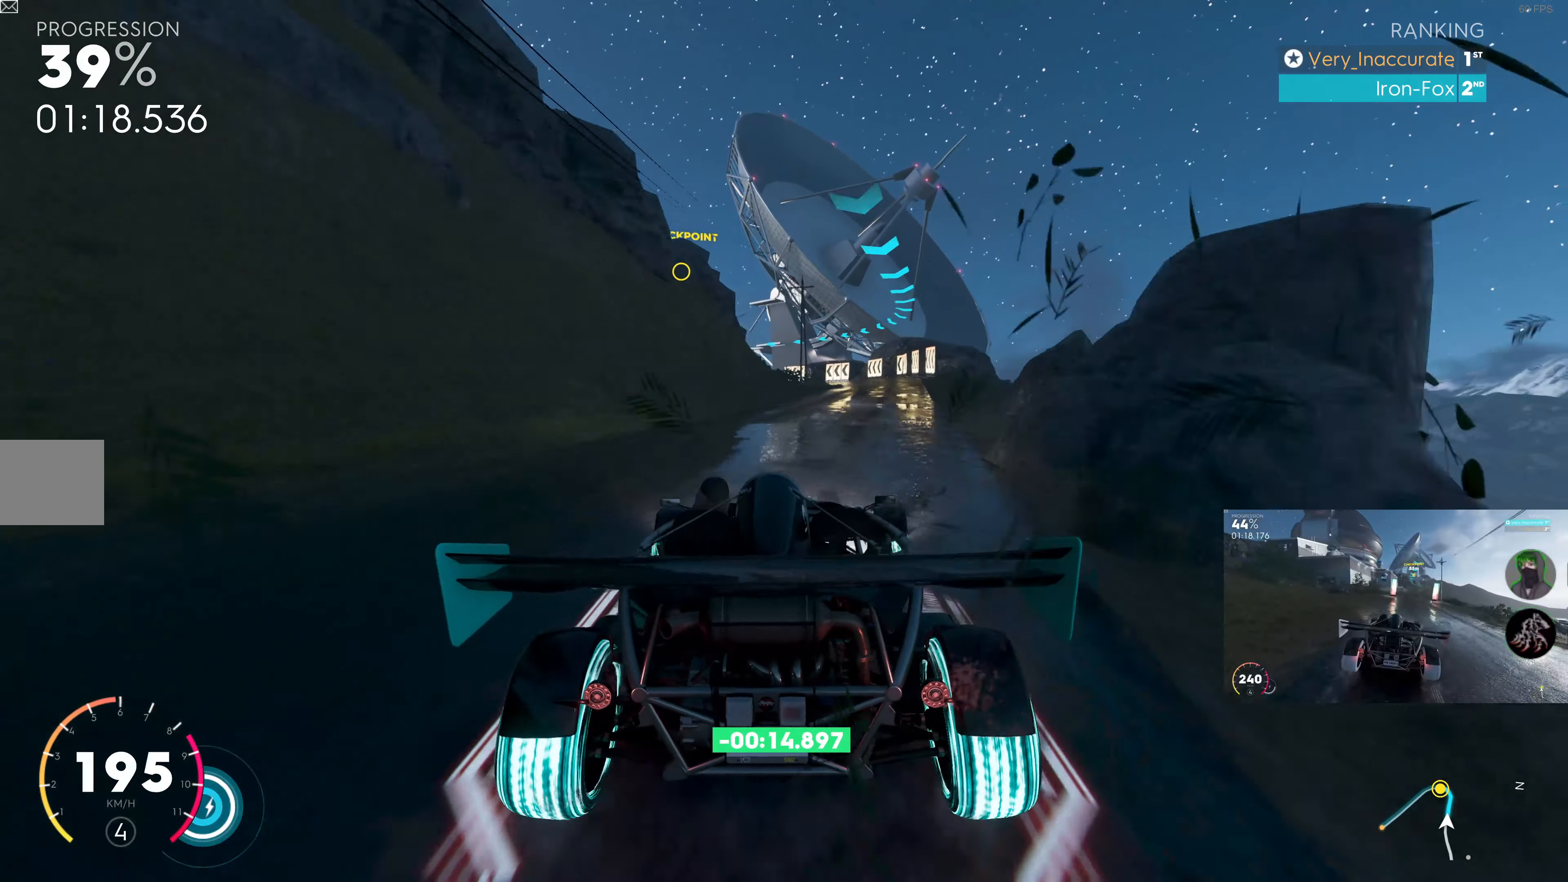
{"buttons": ["R2"], "left_stick": "center", "right_stick": "center", "events": [[150, "left_stick", "center"]]}
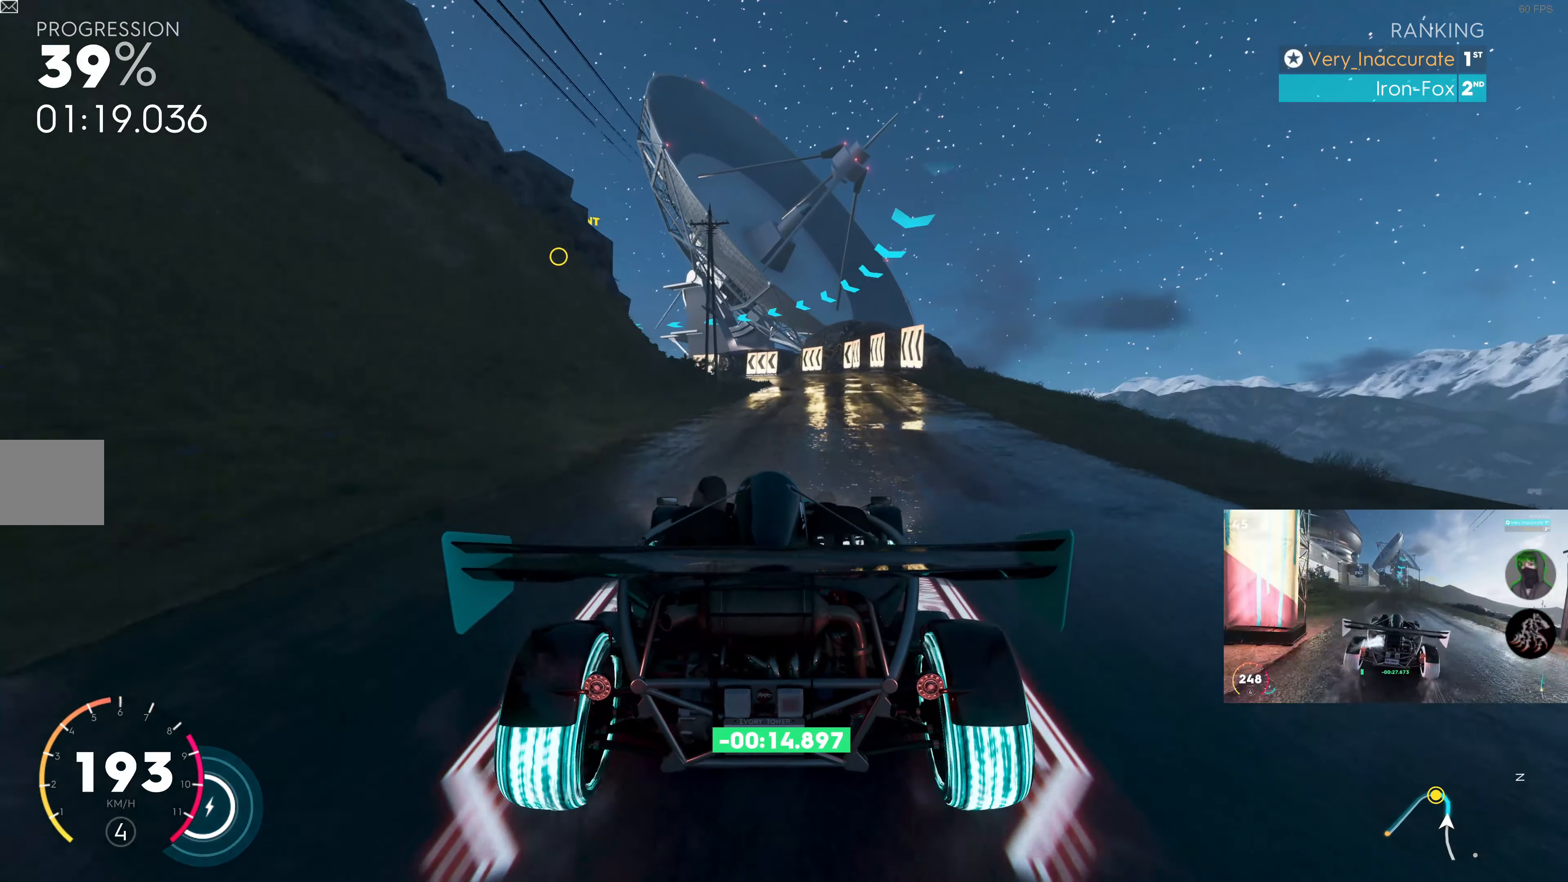
{"buttons": ["L2"], "left_stick": "up-left", "right_stick": "center", "events": [[150, "left_stick", "up"], [300, "left_stick", "center"], [350, "left_stick", "up"], [400, "R2", "up"], [467, "left_stick", "up-left"], [500, "L2", "down"]]}
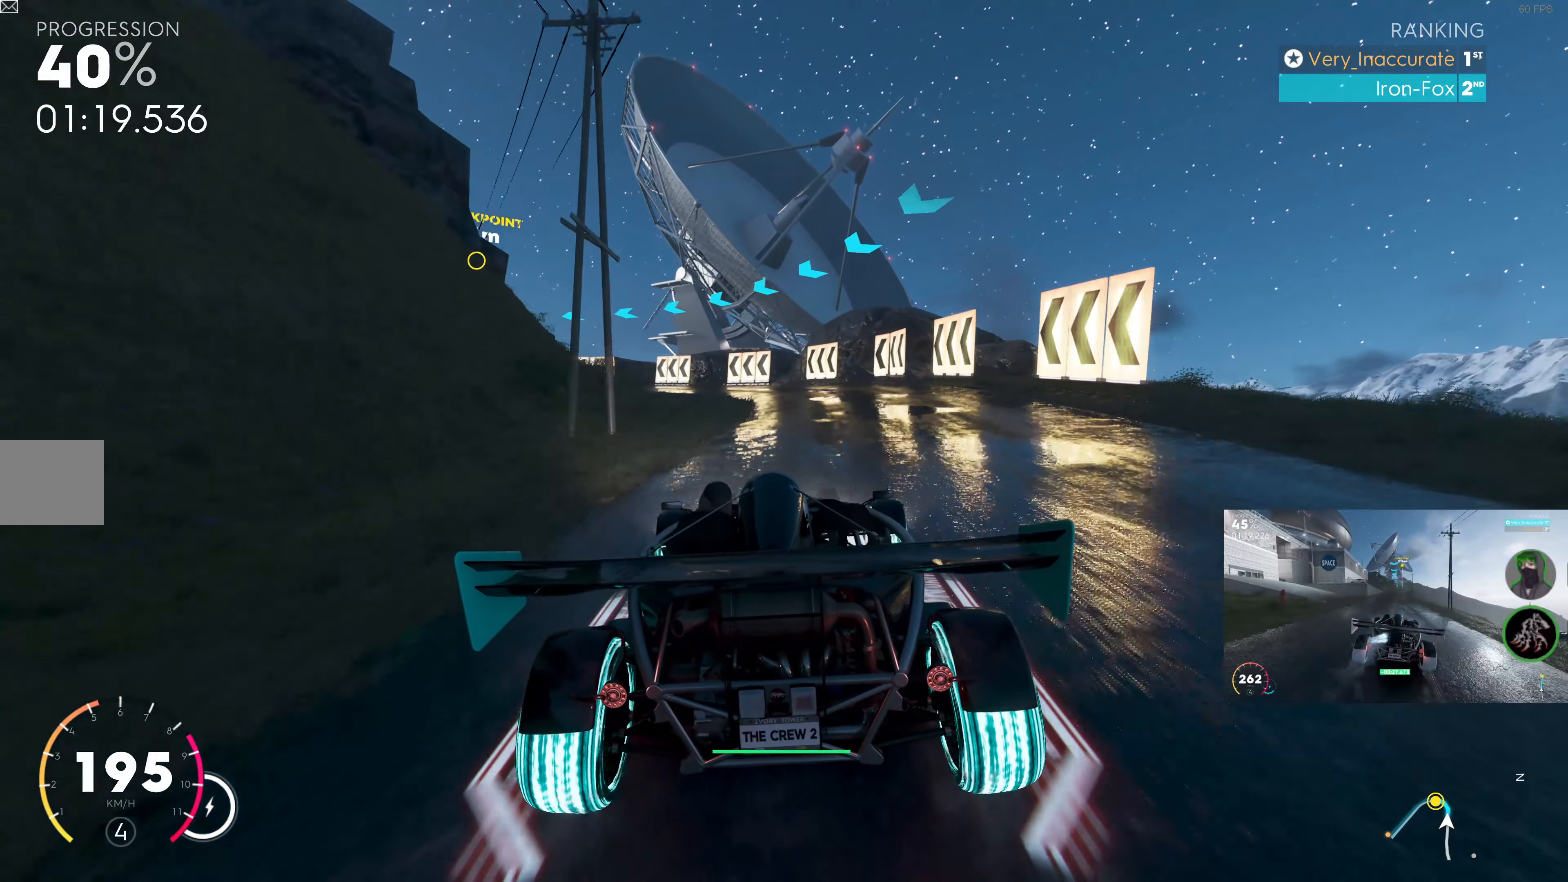
{"buttons": ["R2"], "left_stick": "up-left", "right_stick": "center", "events": [[167, "L2", "up"], [317, "R2", "down"]]}
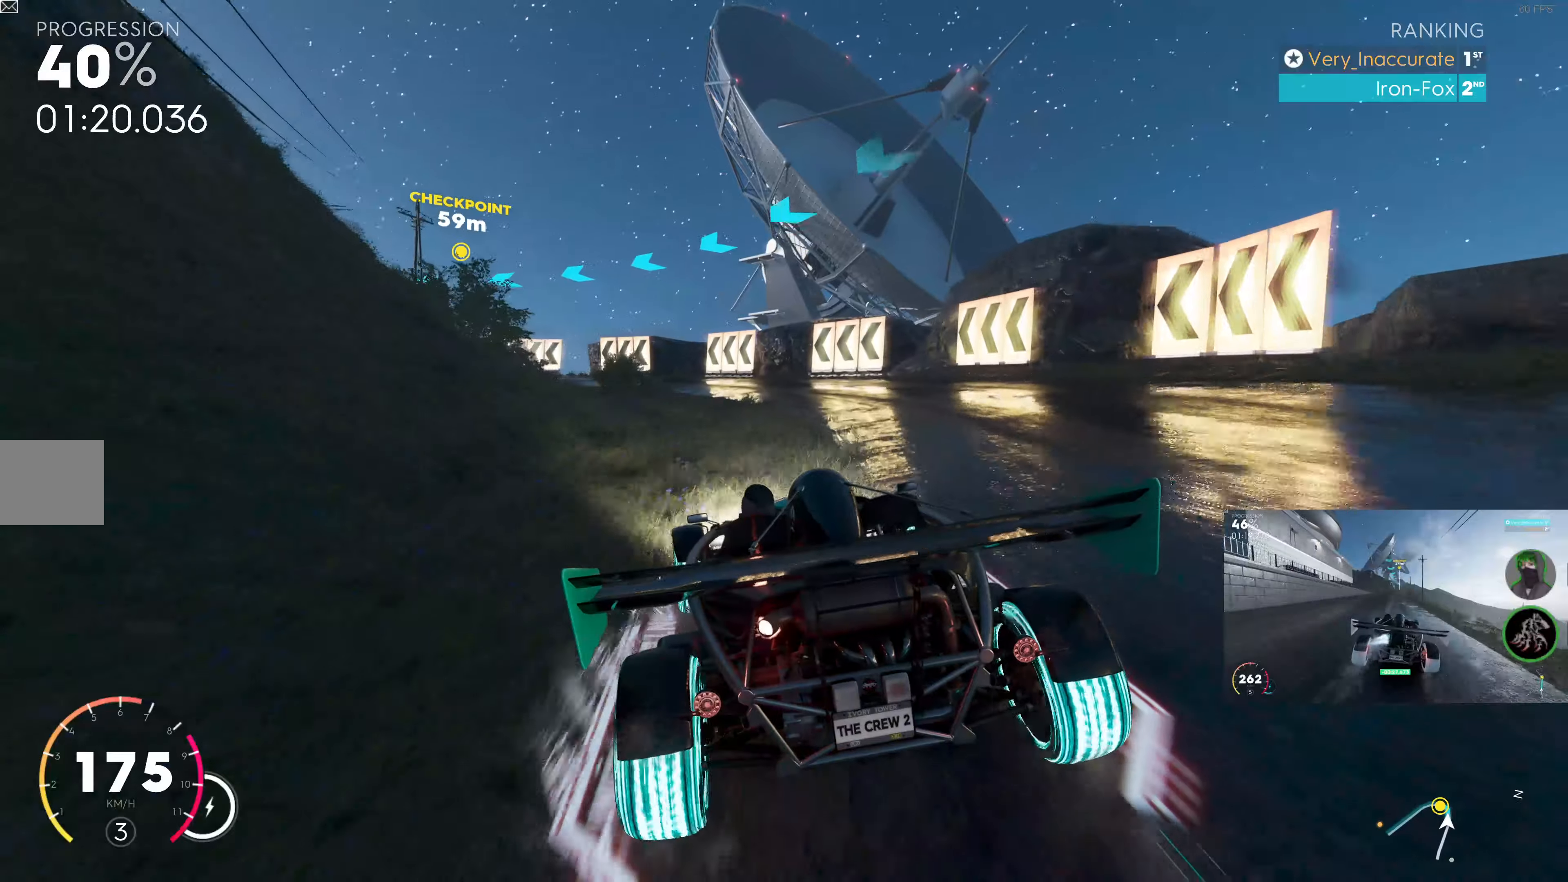
{"buttons": ["R2"], "left_stick": "up-left", "right_stick": "center", "events": []}